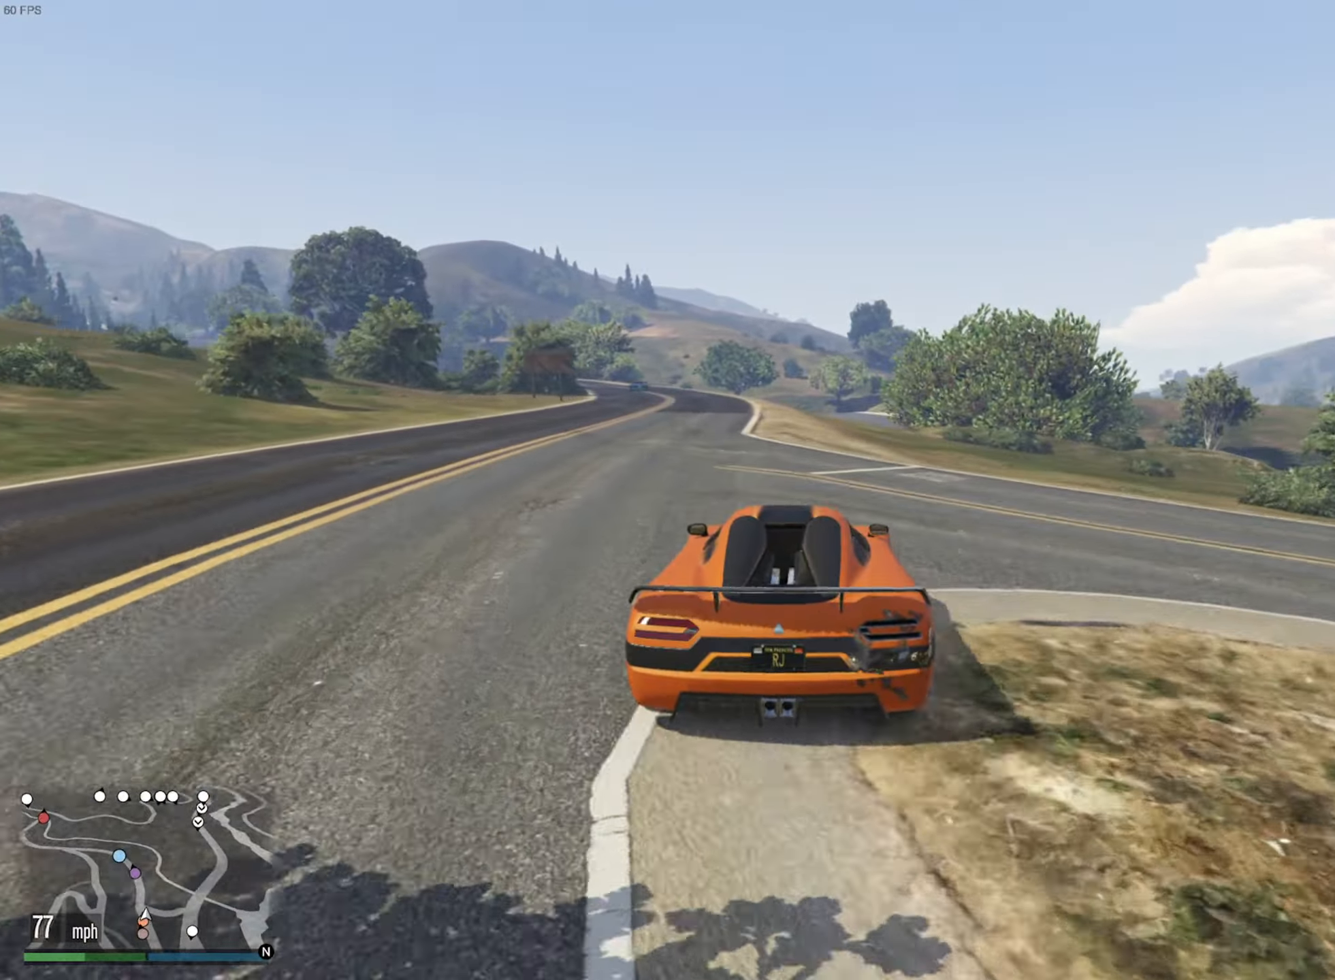
Gameplay with a controller (Xbox layout); each line is a JSON object with the inputs held at the frame after it. "events" lists button and stick changes between this image and that frame as [ms after this image, input, new state], when the widget could be followed in between. Not read: HOME.
{"buttons": ["R2"], "left_stick": "center", "right_stick": "center", "events": [[183, "left_stick", "left"], [300, "left_stick", "center"], [383, "left_stick", "left"], [483, "left_stick", "center"]]}
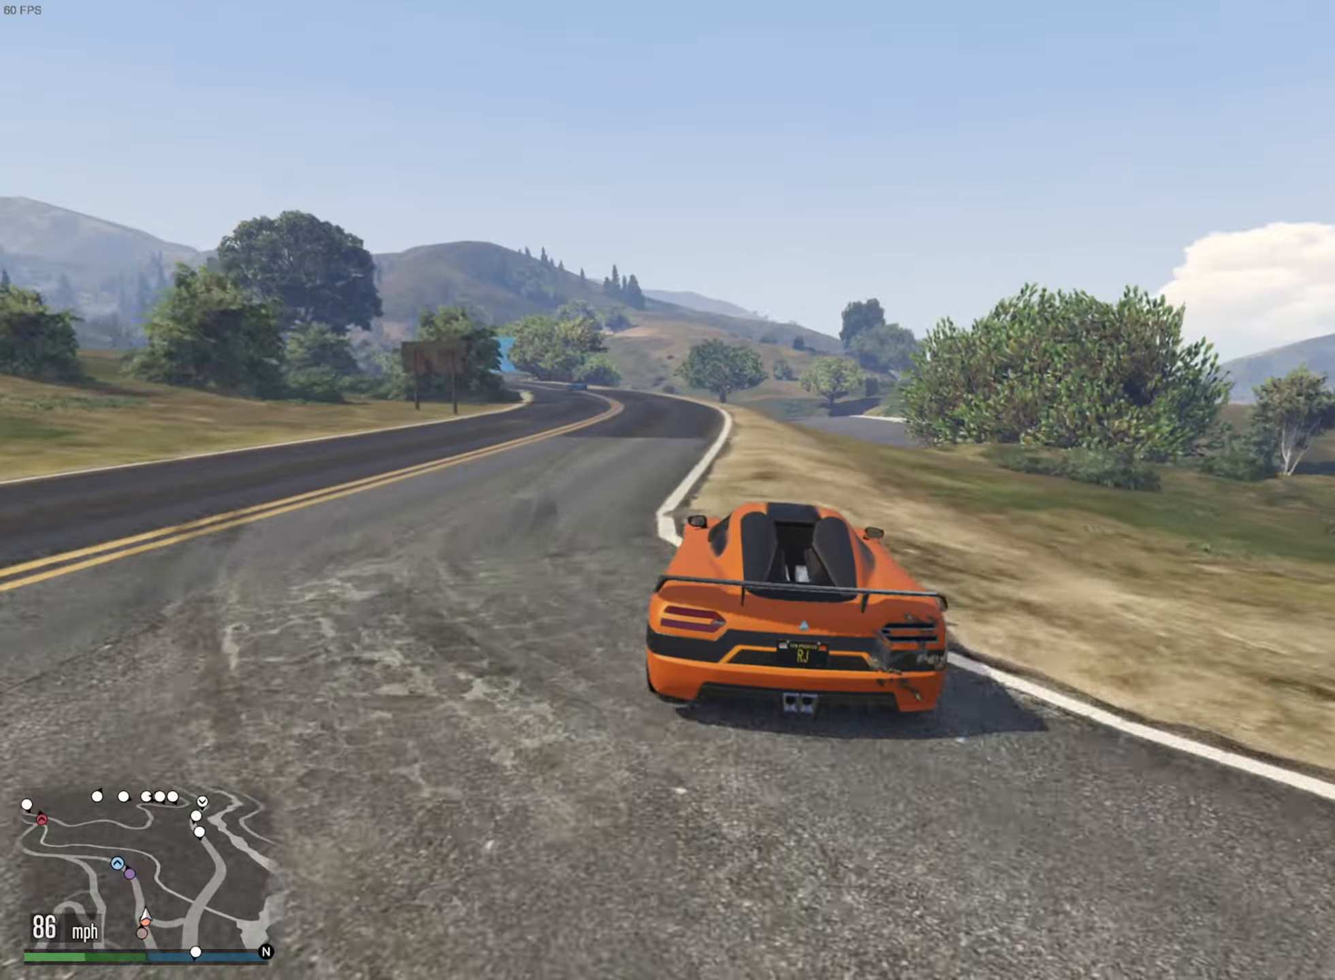
{"buttons": ["R2"], "left_stick": "center", "right_stick": "center", "events": [[50, "left_stick", "left"], [217, "left_stick", "center"], [300, "left_stick", "left"], [467, "left_stick", "center"]]}
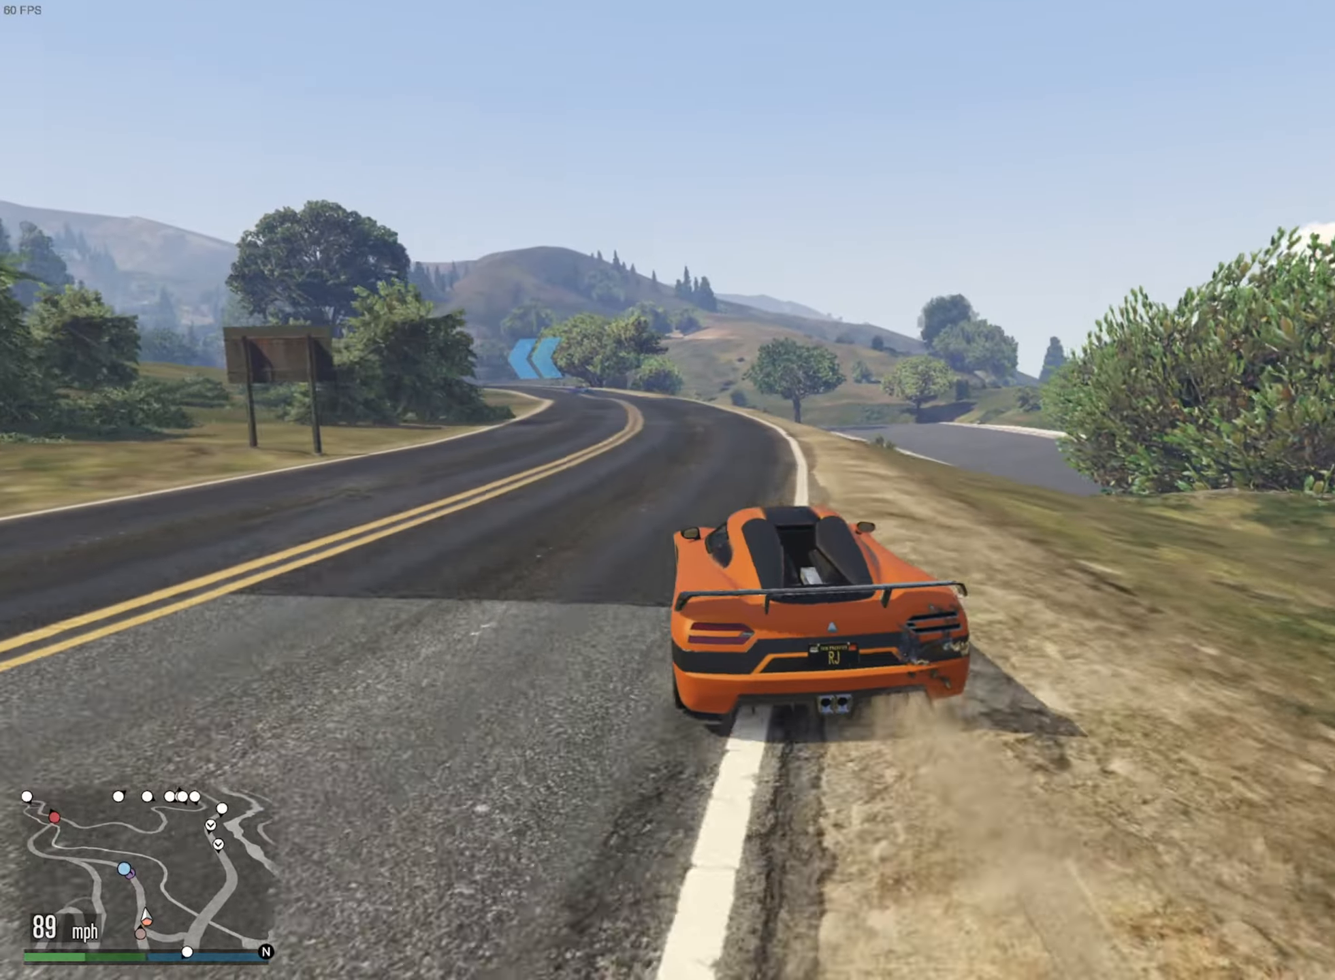
{"buttons": ["R2"], "left_stick": "center", "right_stick": "center", "events": [[283, "left_stick", "left"], [367, "left_stick", "center"]]}
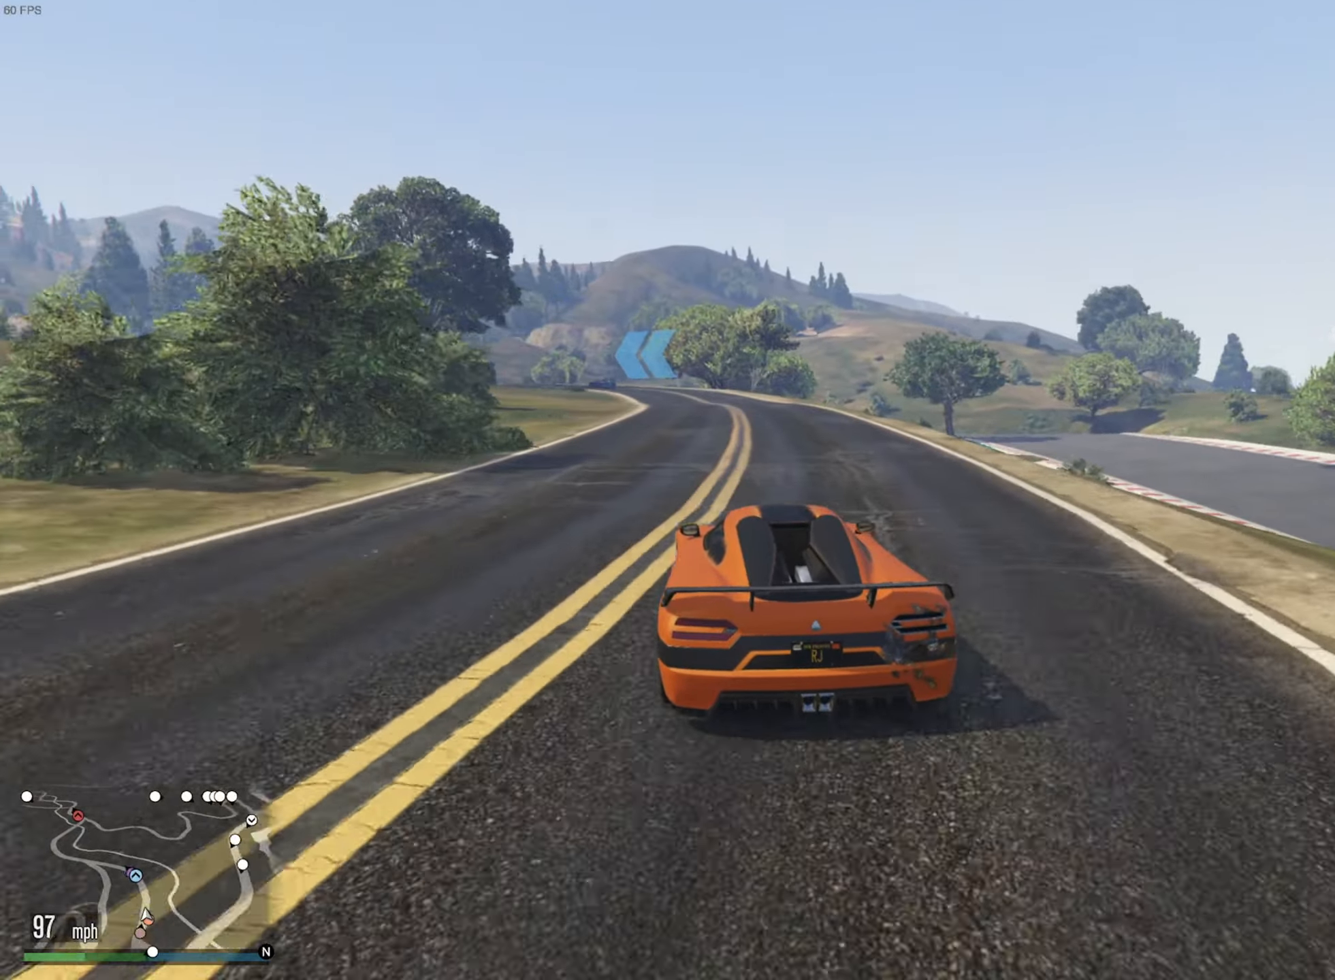
{"buttons": ["R2"], "left_stick": "center", "right_stick": "center", "events": [[133, "left_stick", "right"], [217, "left_stick", "center"]]}
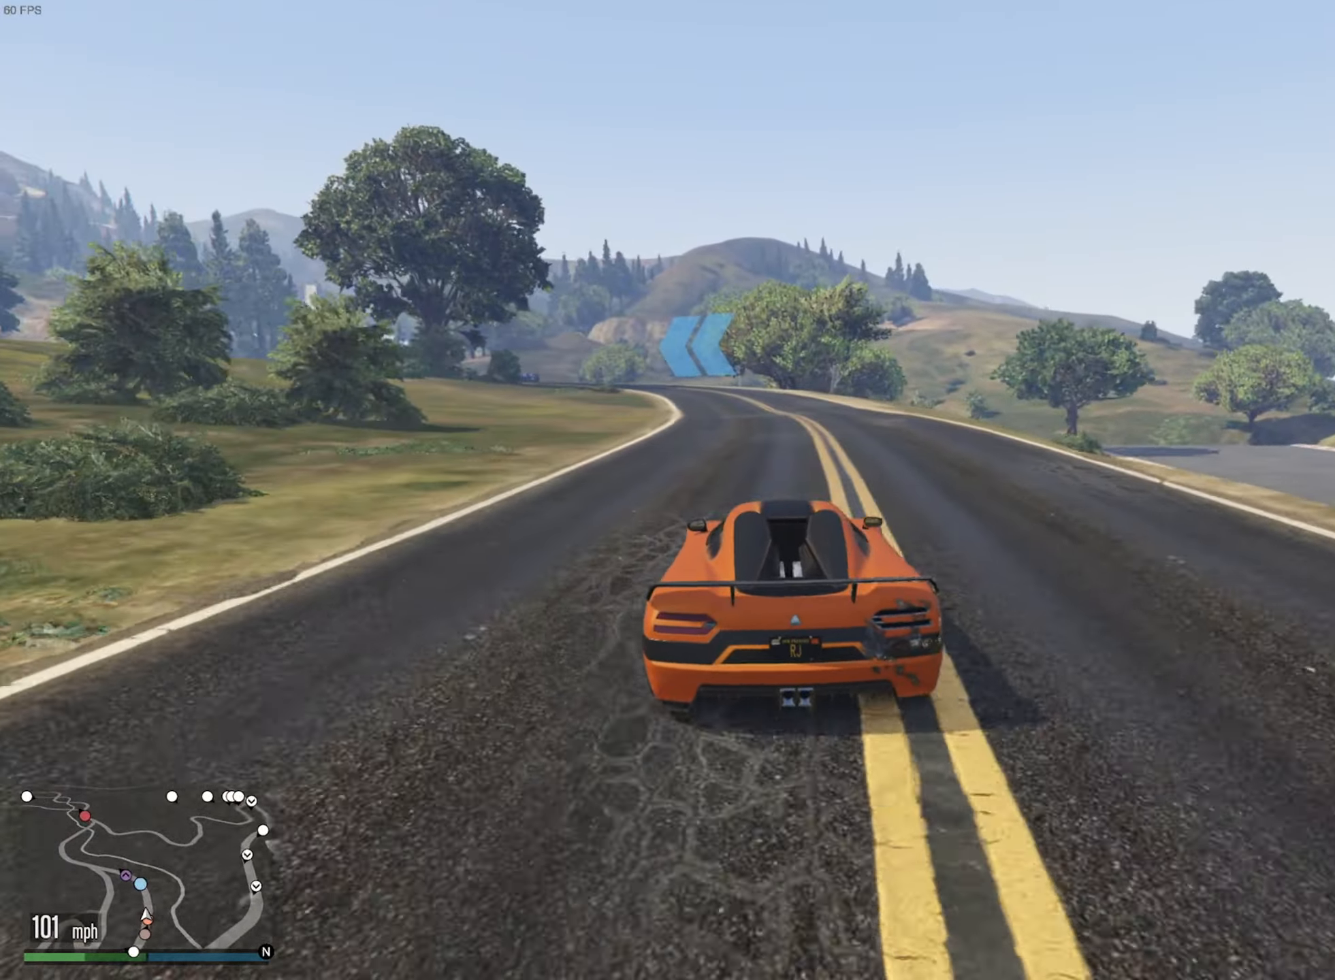
{"buttons": ["R2"], "left_stick": "left", "right_stick": "center", "events": [[383, "left_stick", "left"]]}
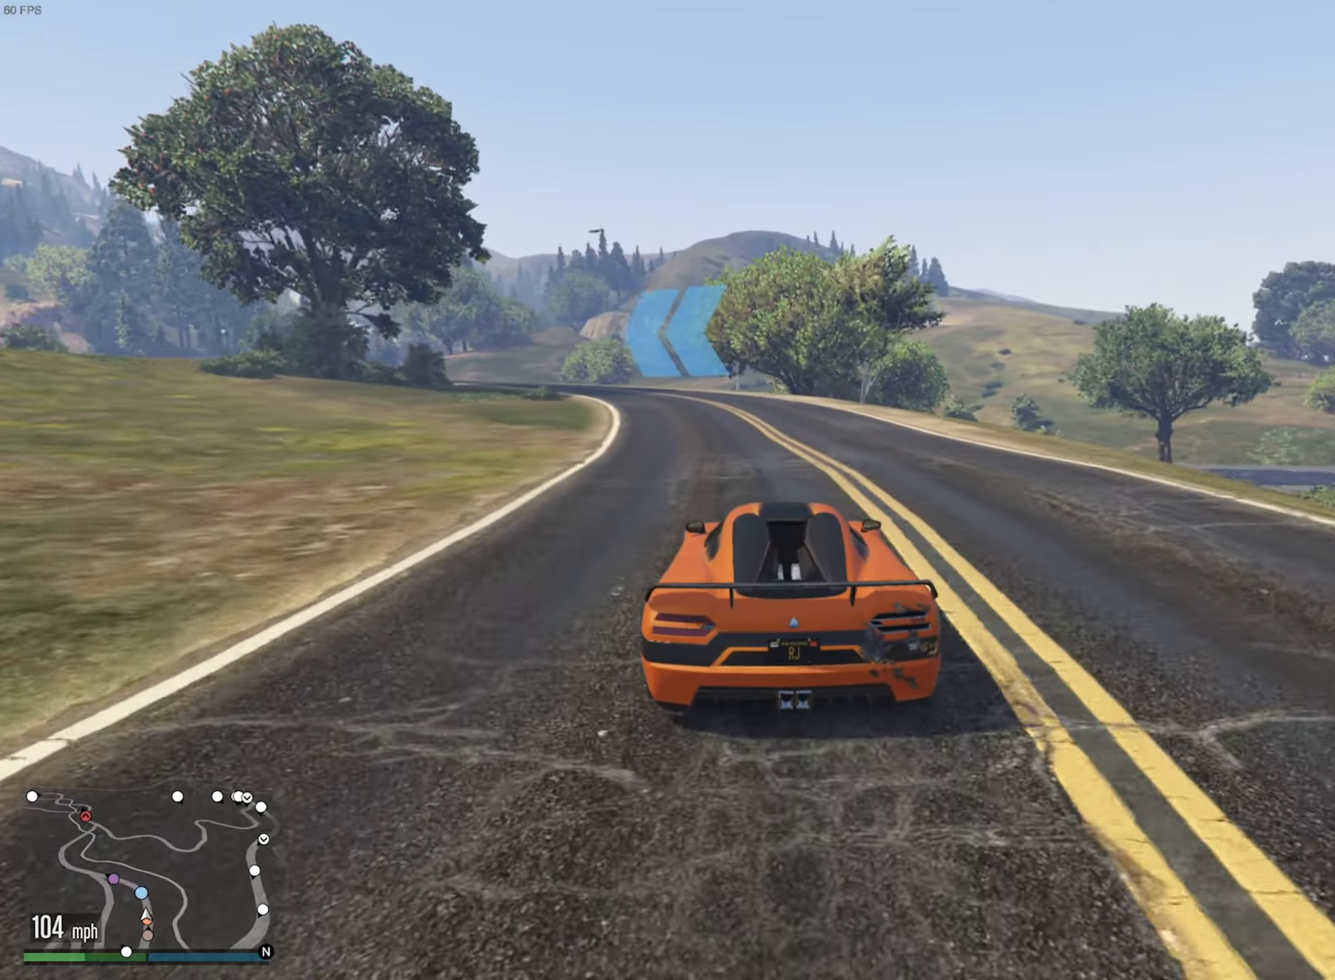
{"buttons": ["R2"], "left_stick": "center", "right_stick": "center", "events": [[33, "left_stick", "center"], [100, "left_stick", "left"], [300, "left_stick", "center"]]}
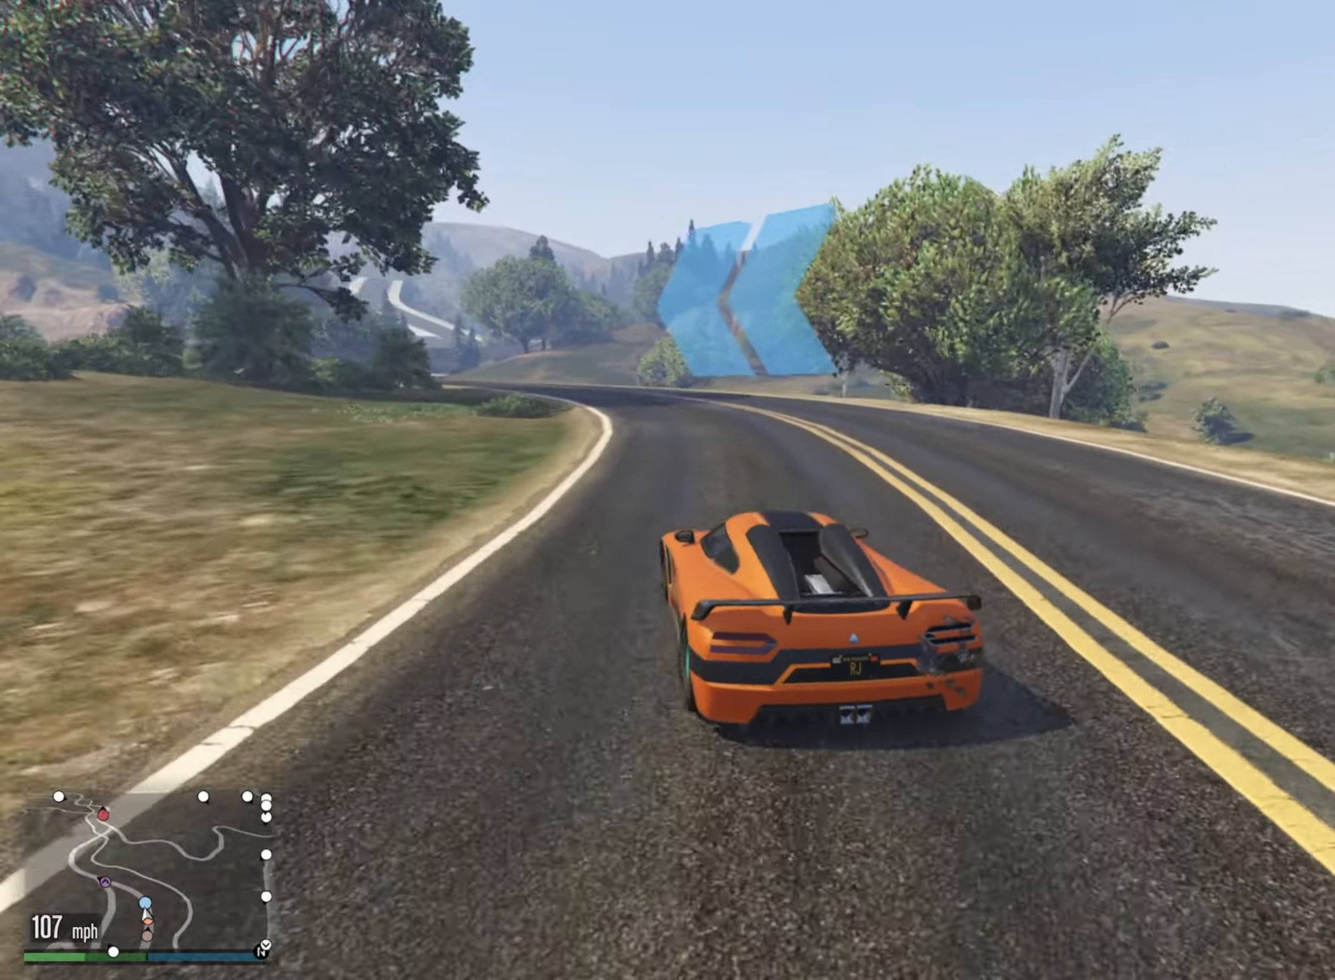
{"buttons": ["R2"], "left_stick": "center", "right_stick": "center", "events": [[33, "left_stick", "left"], [283, "left_stick", "center"], [367, "left_stick", "left"], [500, "left_stick", "center"]]}
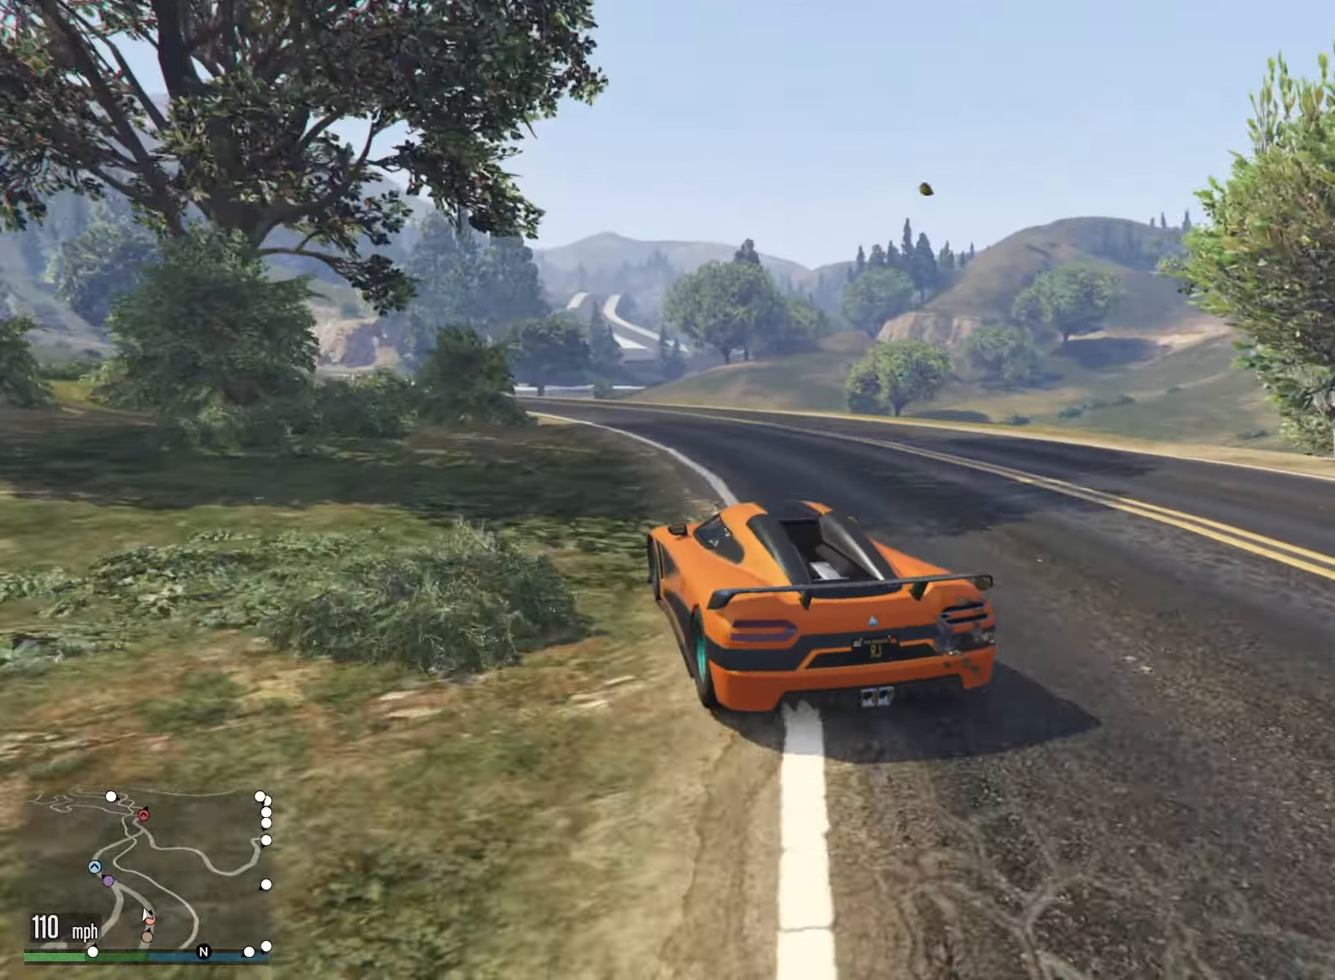
{"buttons": ["R2"], "left_stick": "center", "right_stick": "center", "events": [[183, "left_stick", "left"], [400, "left_stick", "center"]]}
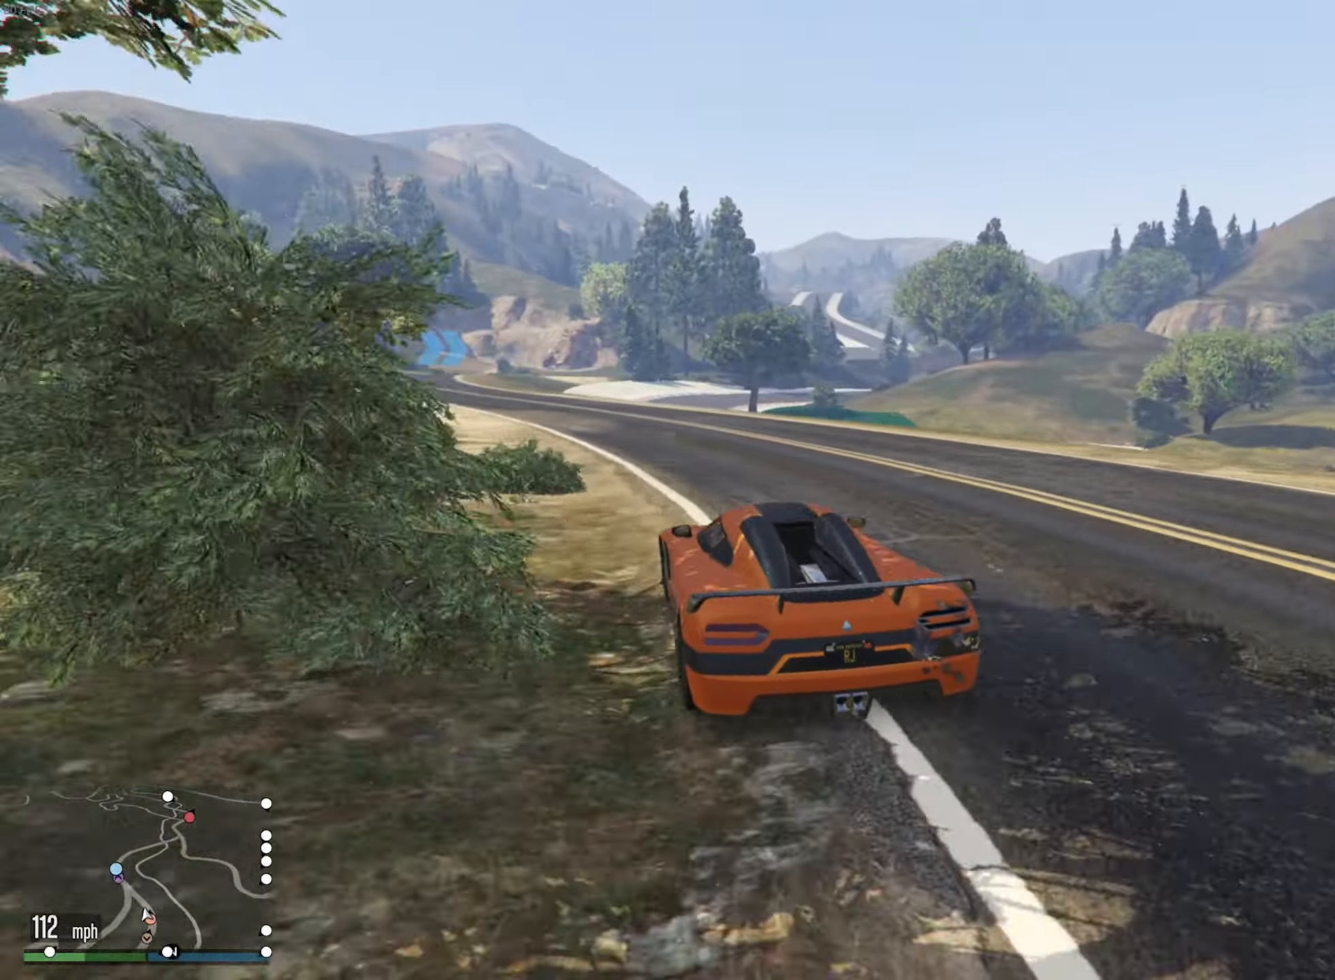
{"buttons": ["R2"], "left_stick": "left", "right_stick": "center", "events": [[33, "left_stick", "left"], [167, "left_stick", "center"], [283, "left_stick", "left"], [433, "left_stick", "center"], [500, "left_stick", "left"]]}
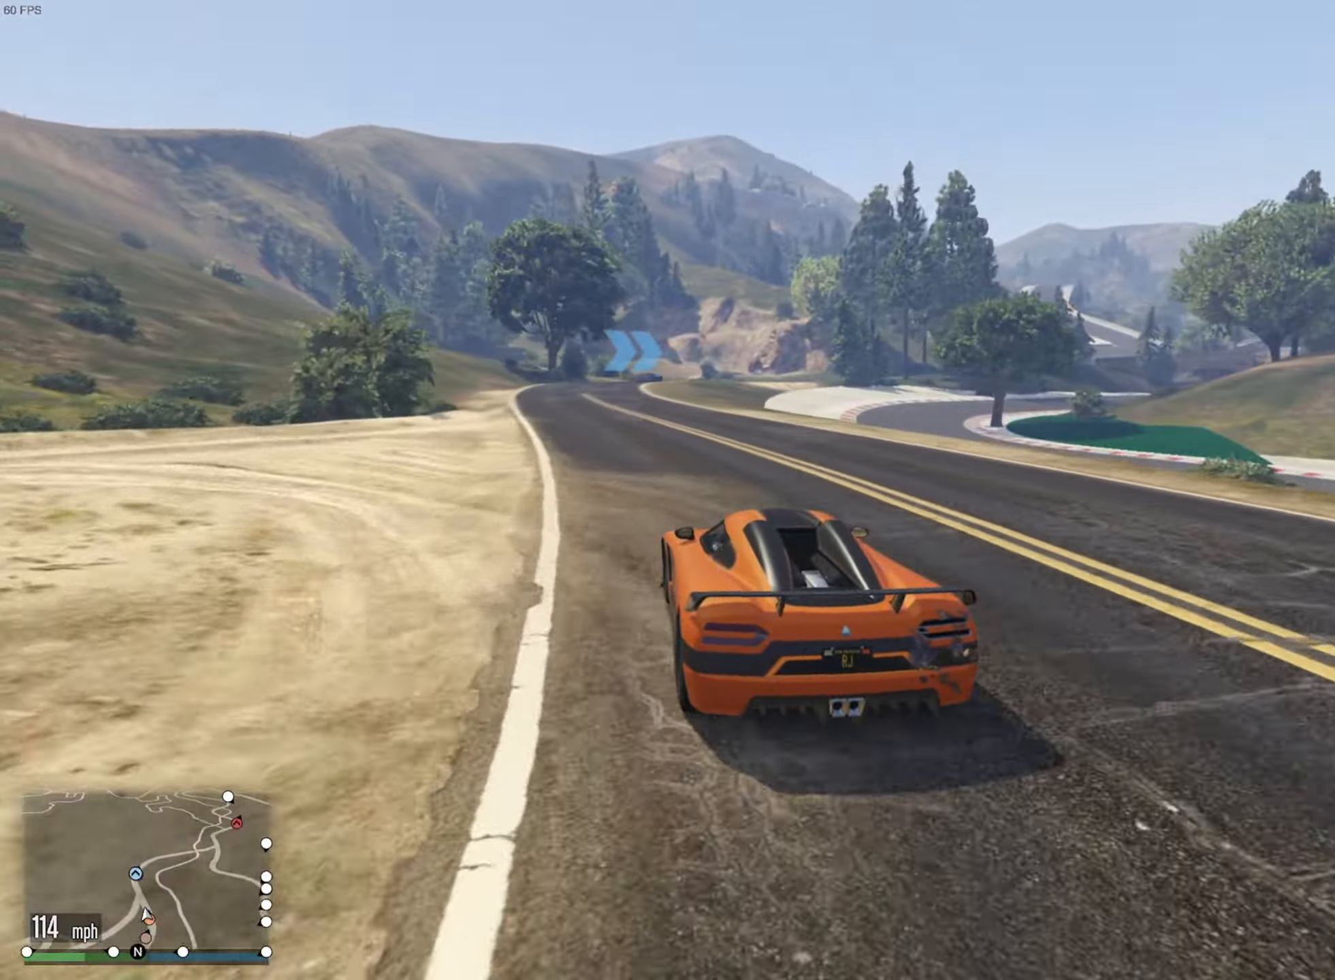
{"buttons": ["R2"], "left_stick": "center", "right_stick": "center", "events": [[184, "left_stick", "center"]]}
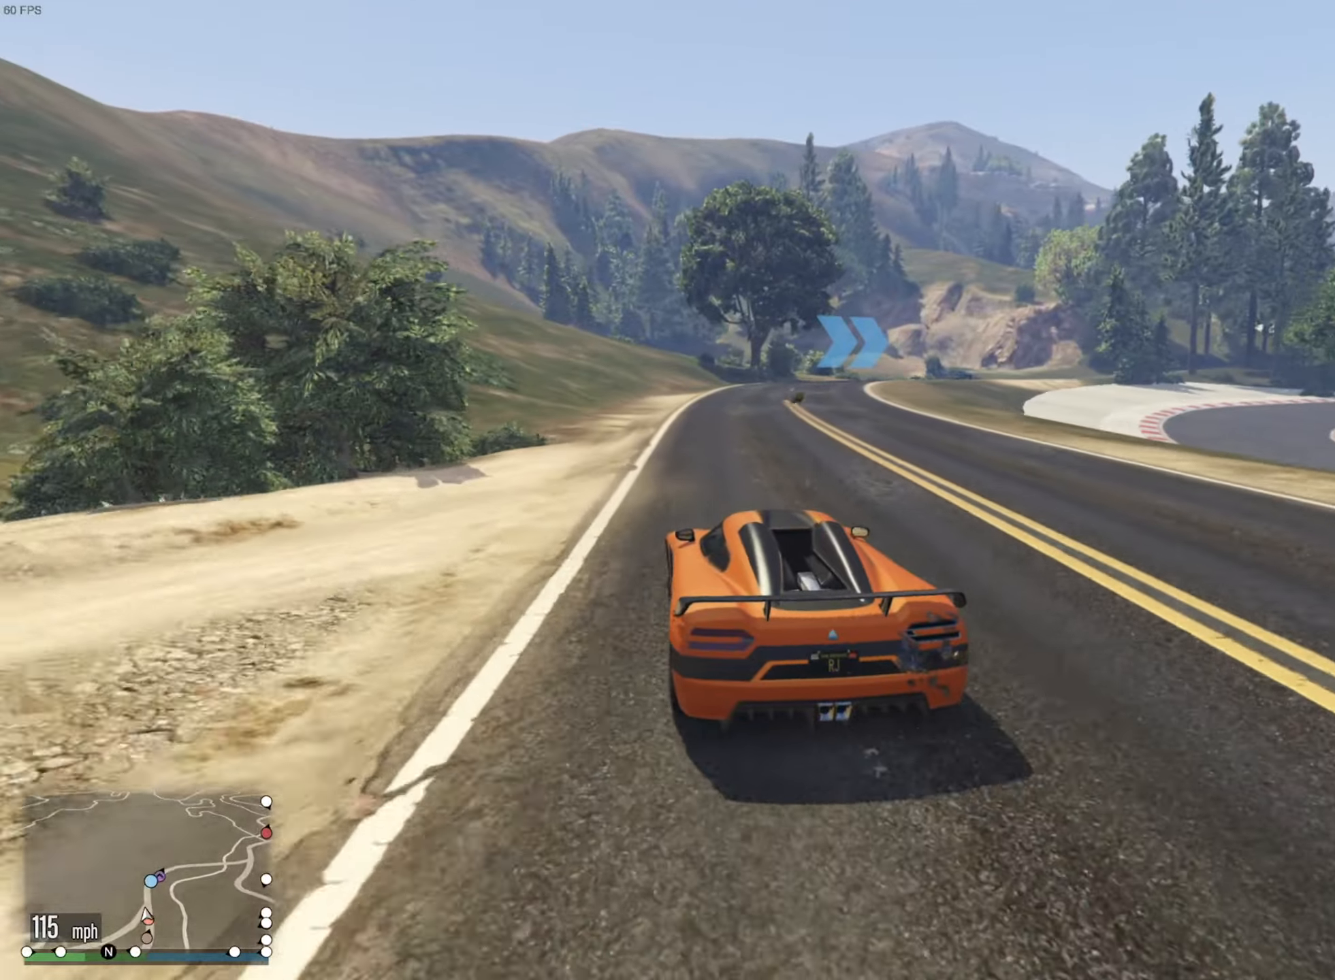
{"buttons": ["R2"], "left_stick": "center", "right_stick": "center", "events": [[67, "left_stick", "down-right"], [267, "left_stick", "center"]]}
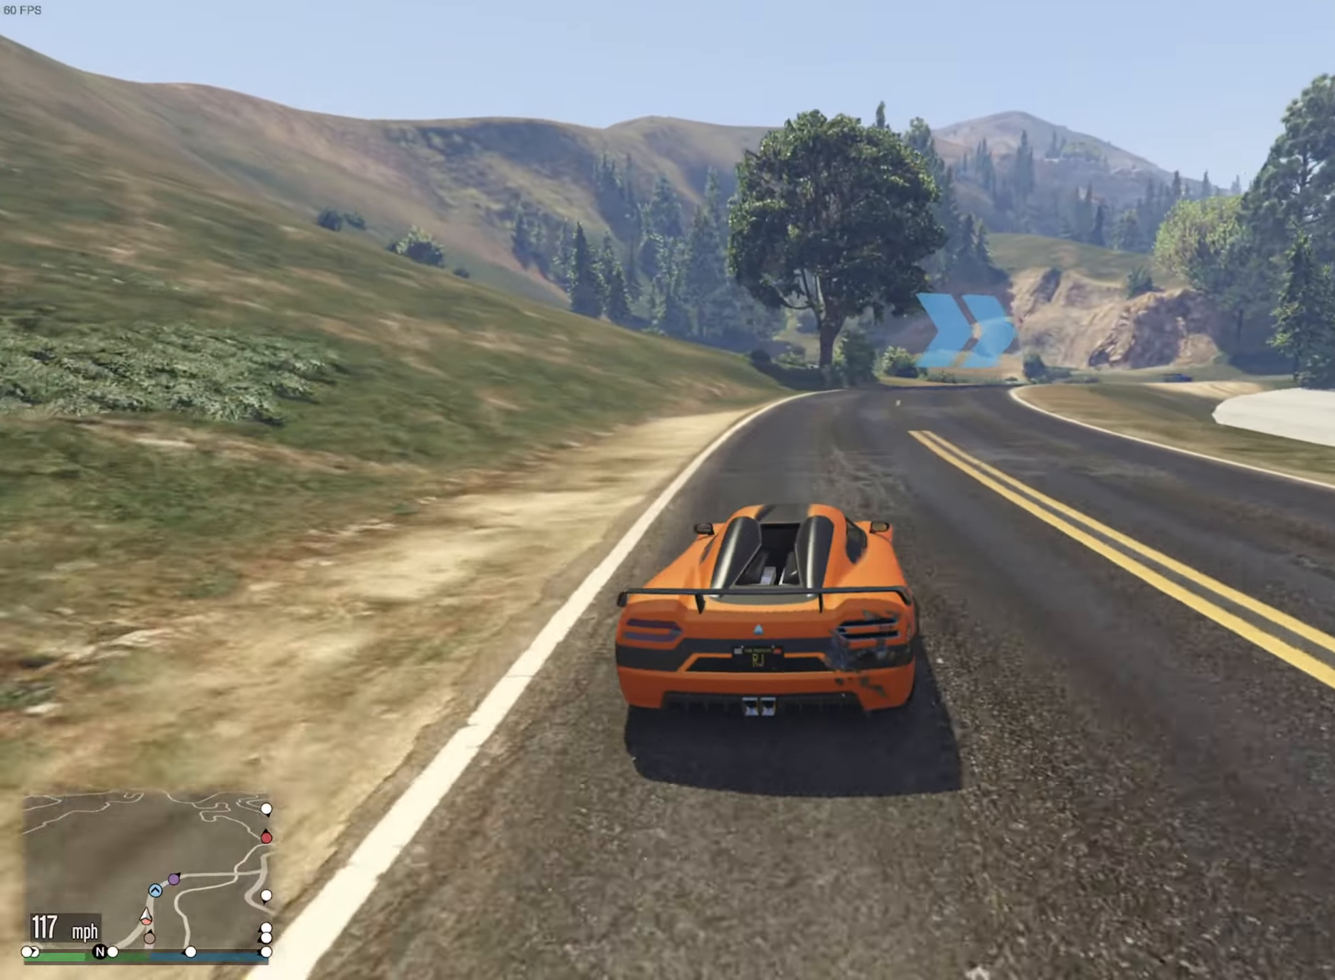
{"buttons": ["R2"], "left_stick": "down-right", "right_stick": "center", "events": [[50, "left_stick", "down-right"], [217, "left_stick", "center"], [367, "left_stick", "down-right"]]}
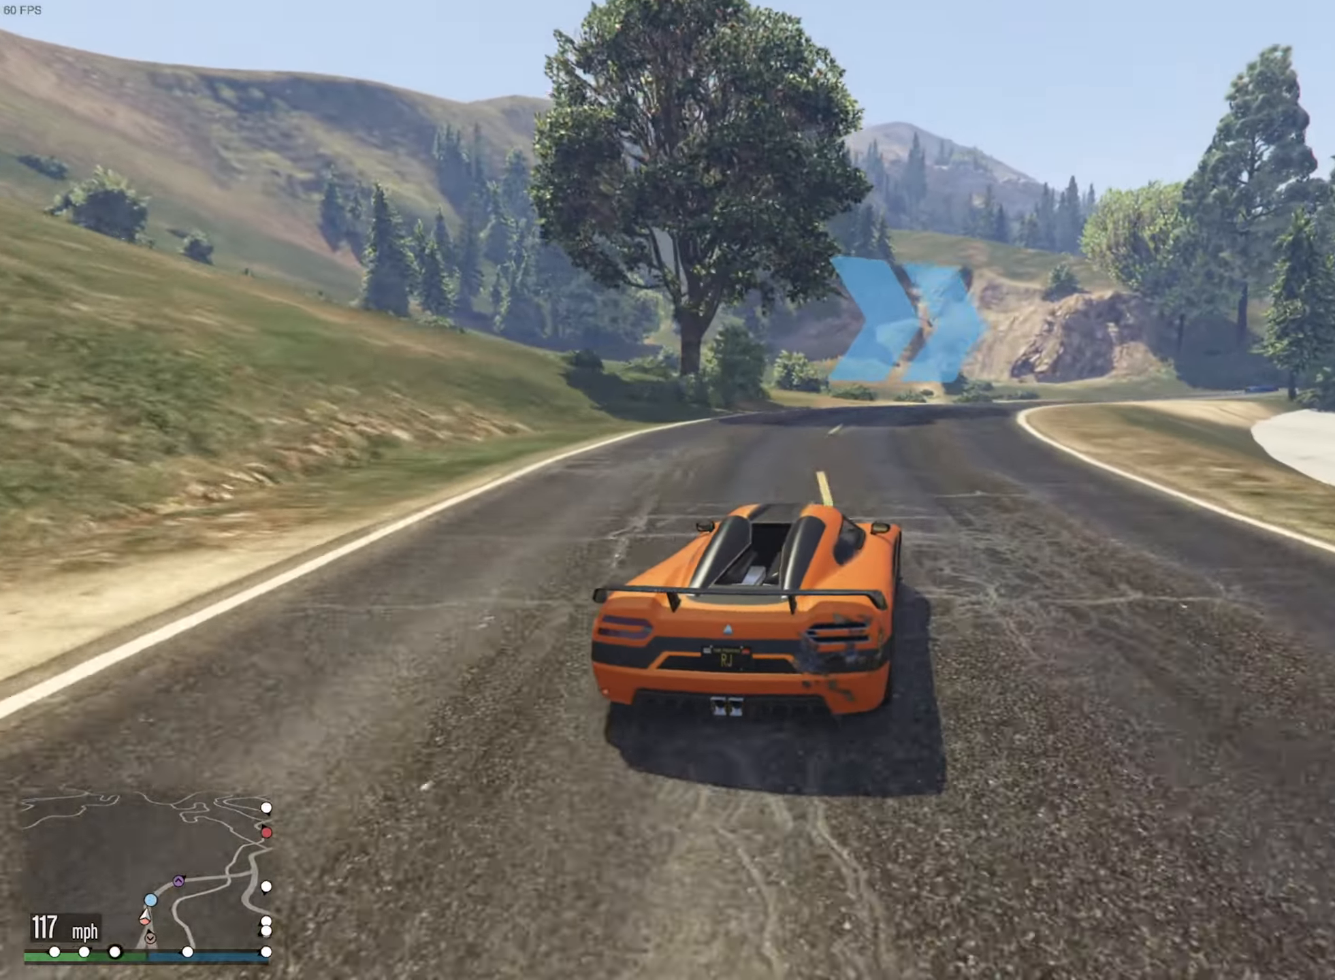
{"buttons": ["R2"], "left_stick": "center", "right_stick": "center", "events": [[17, "left_stick", "center"], [150, "left_stick", "down-right"], [334, "left_stick", "center"]]}
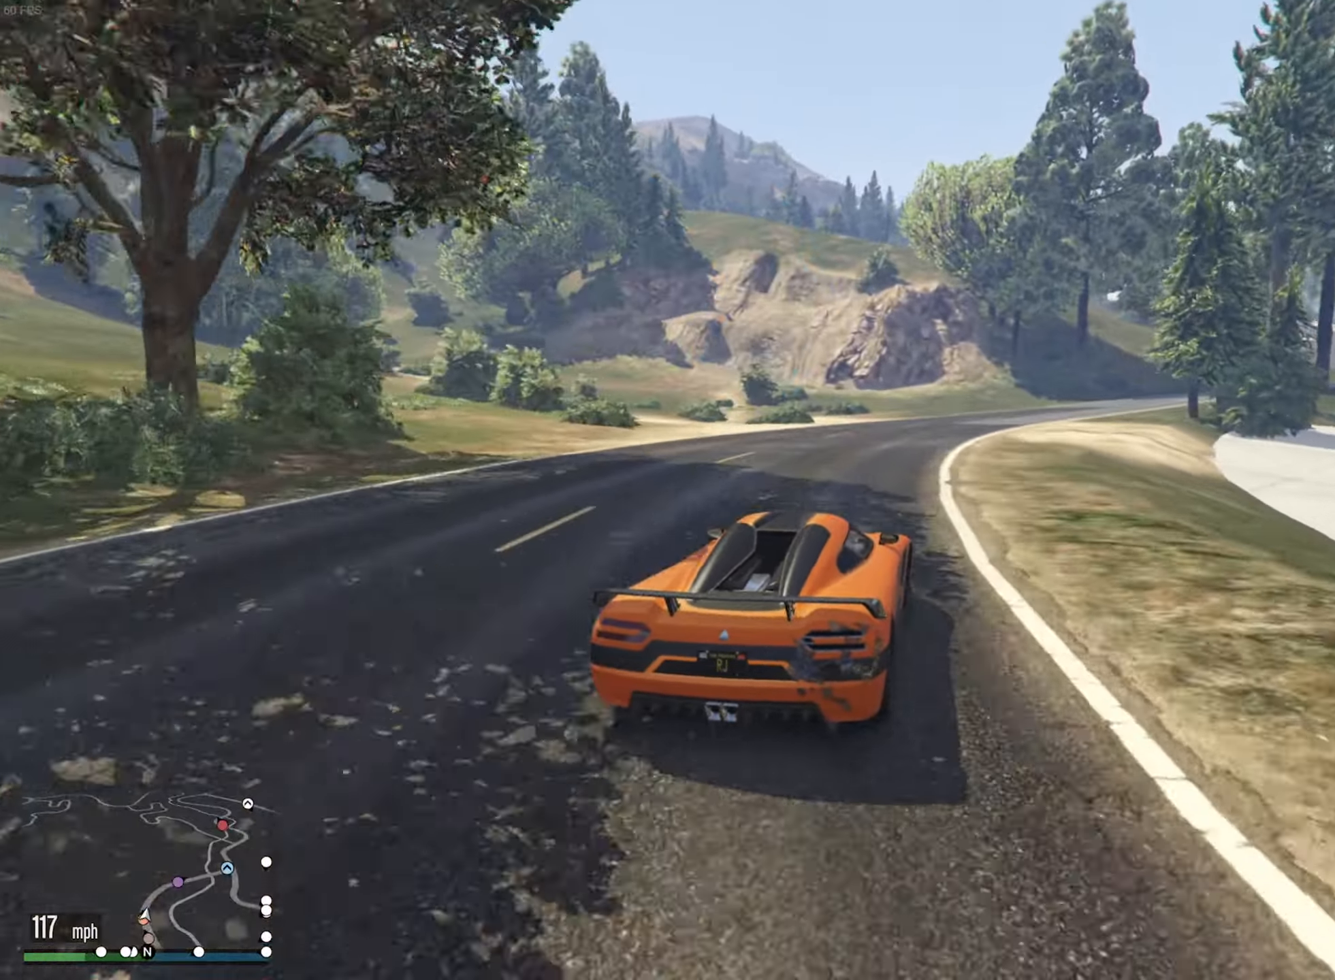
{"buttons": ["R2"], "left_stick": "down-right", "right_stick": "center", "events": [[34, "left_stick", "down-right"], [250, "left_stick", "center"], [367, "left_stick", "down-right"]]}
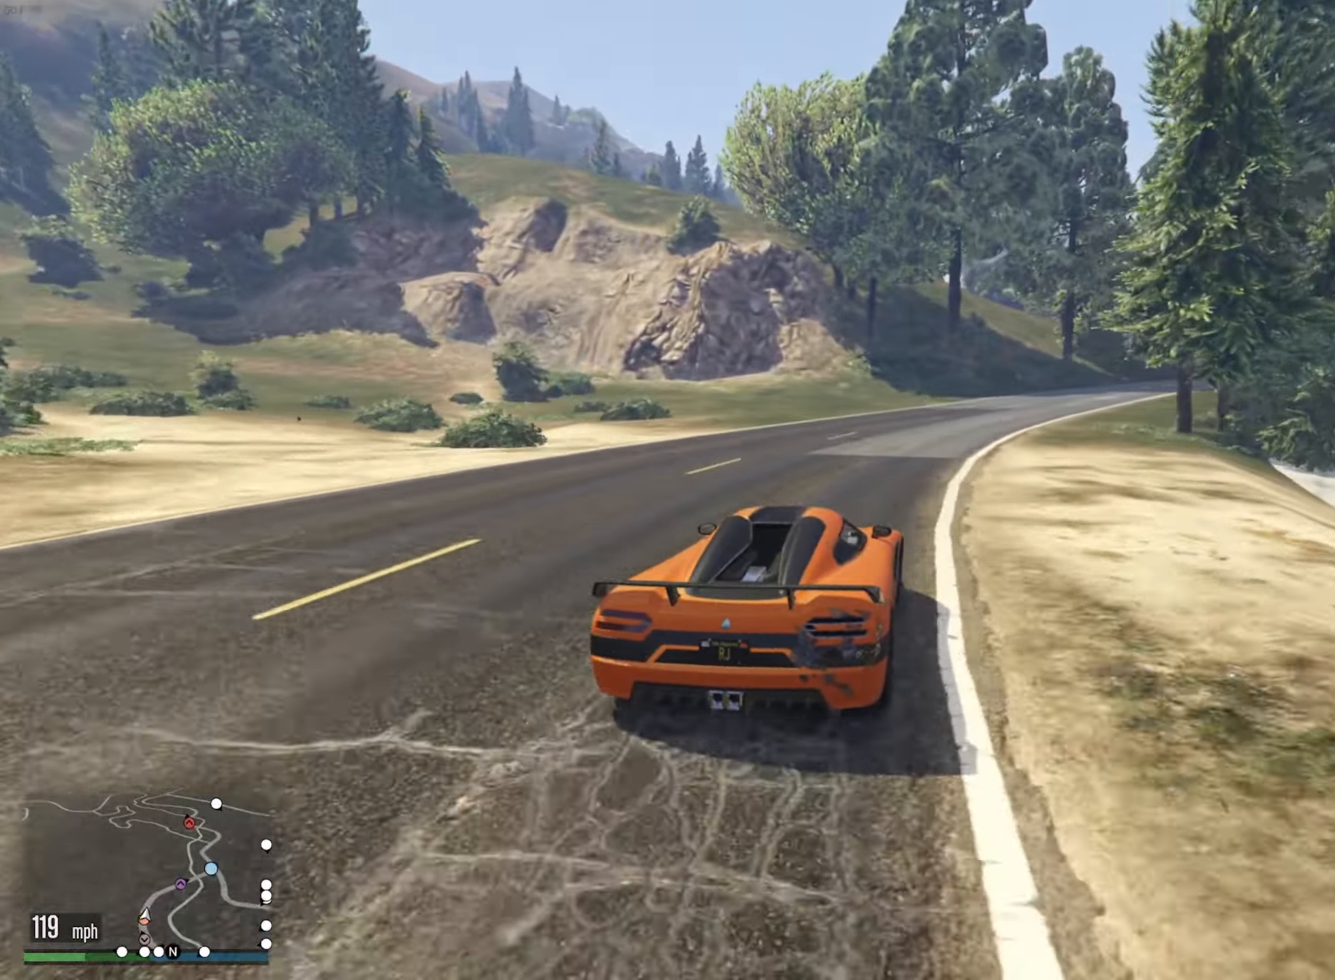
{"buttons": ["R2"], "left_stick": "center", "right_stick": "center", "events": [[134, "left_stick", "center"], [250, "left_stick", "down-right"], [450, "left_stick", "center"]]}
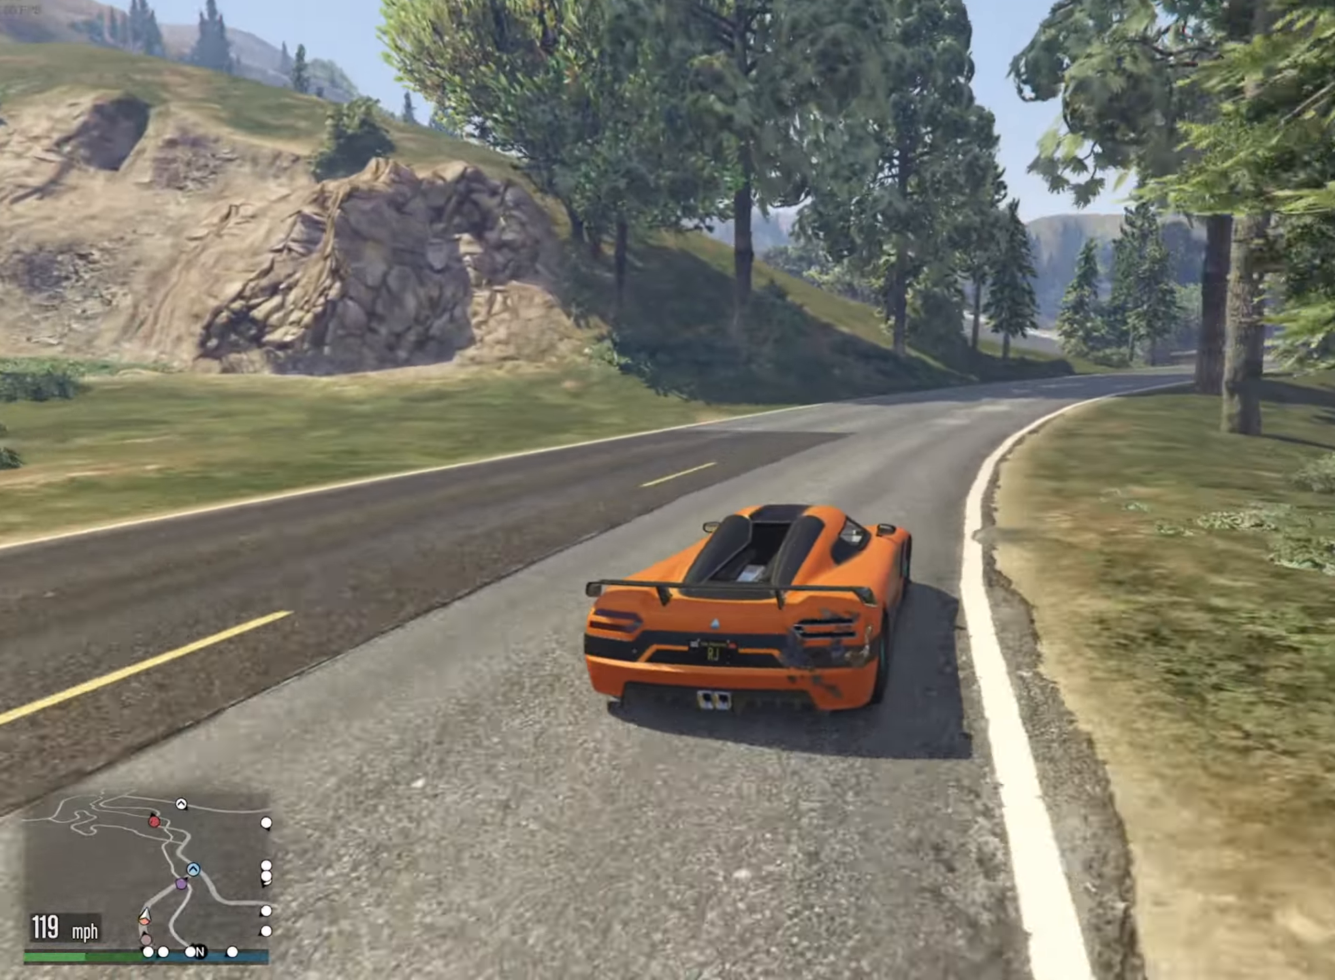
{"buttons": ["R2"], "left_stick": "down-right", "right_stick": "center", "events": [[34, "left_stick", "right"], [284, "left_stick", "center"], [417, "left_stick", "down-right"]]}
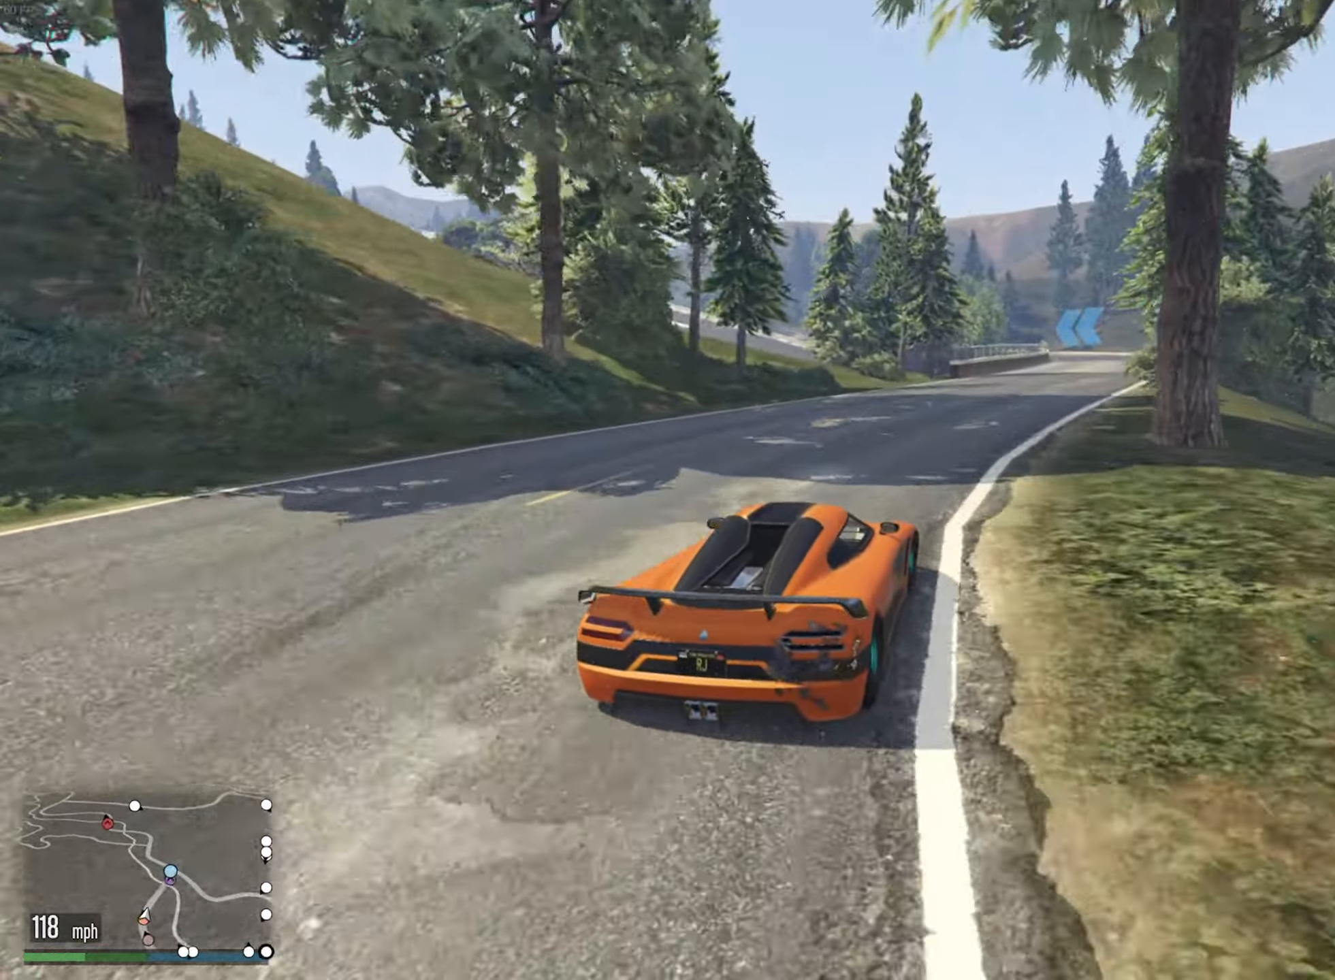
{"buttons": ["R2"], "left_stick": "down-right", "right_stick": "center", "events": [[84, "left_stick", "center"], [400, "left_stick", "down-right"]]}
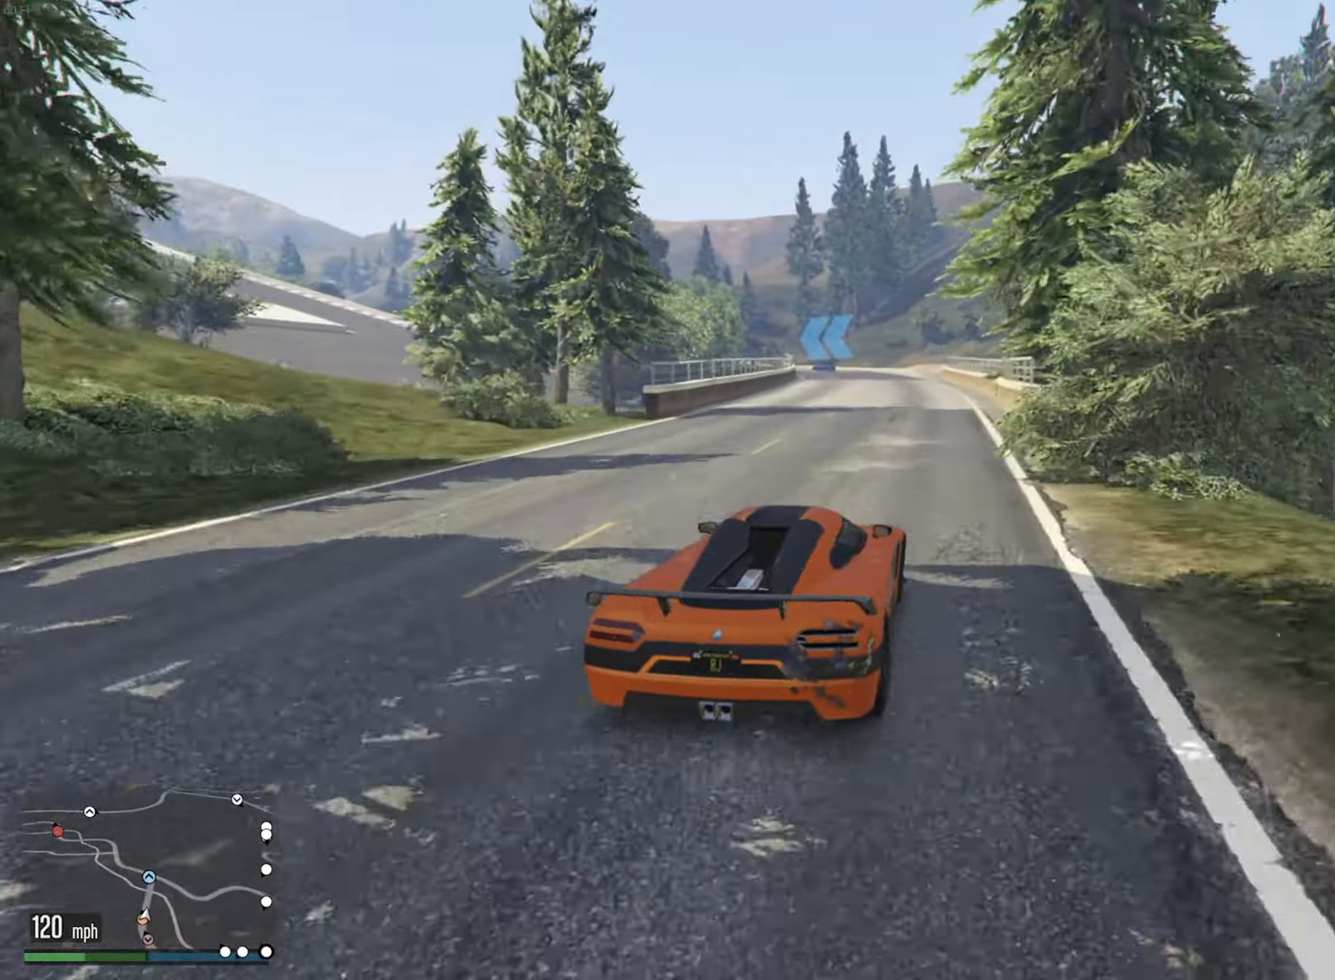
{"buttons": ["R2"], "left_stick": "left", "right_stick": "center", "events": [[100, "left_stick", "center"], [483, "left_stick", "left"]]}
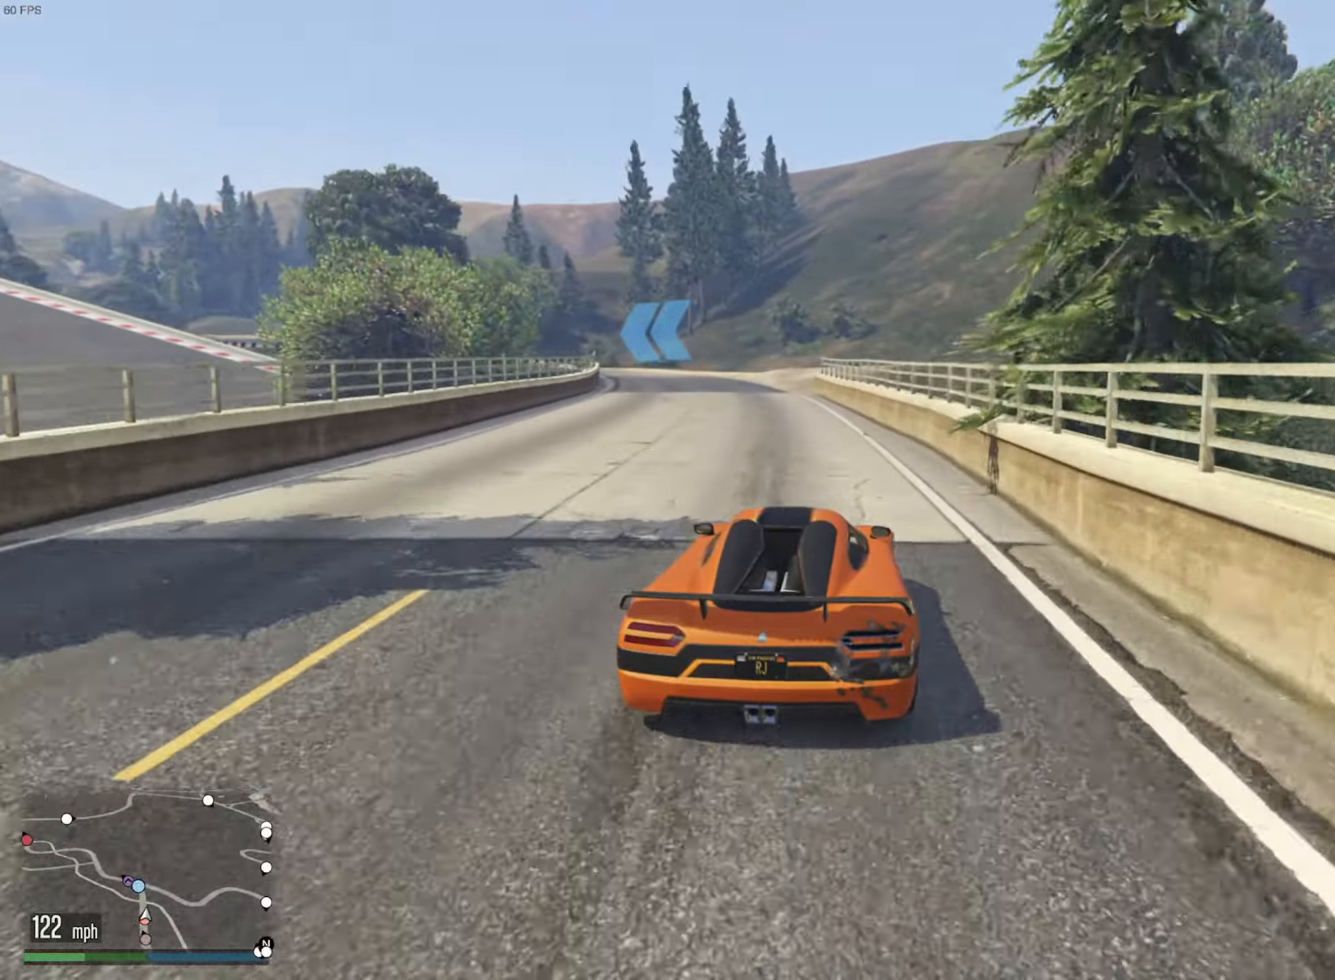
{"buttons": ["R2"], "left_stick": "center", "right_stick": "center", "events": [[116, "R2", "up"], [200, "left_stick", "center"], [333, "left_stick", "left"], [416, "R2", "down"], [466, "left_stick", "center"]]}
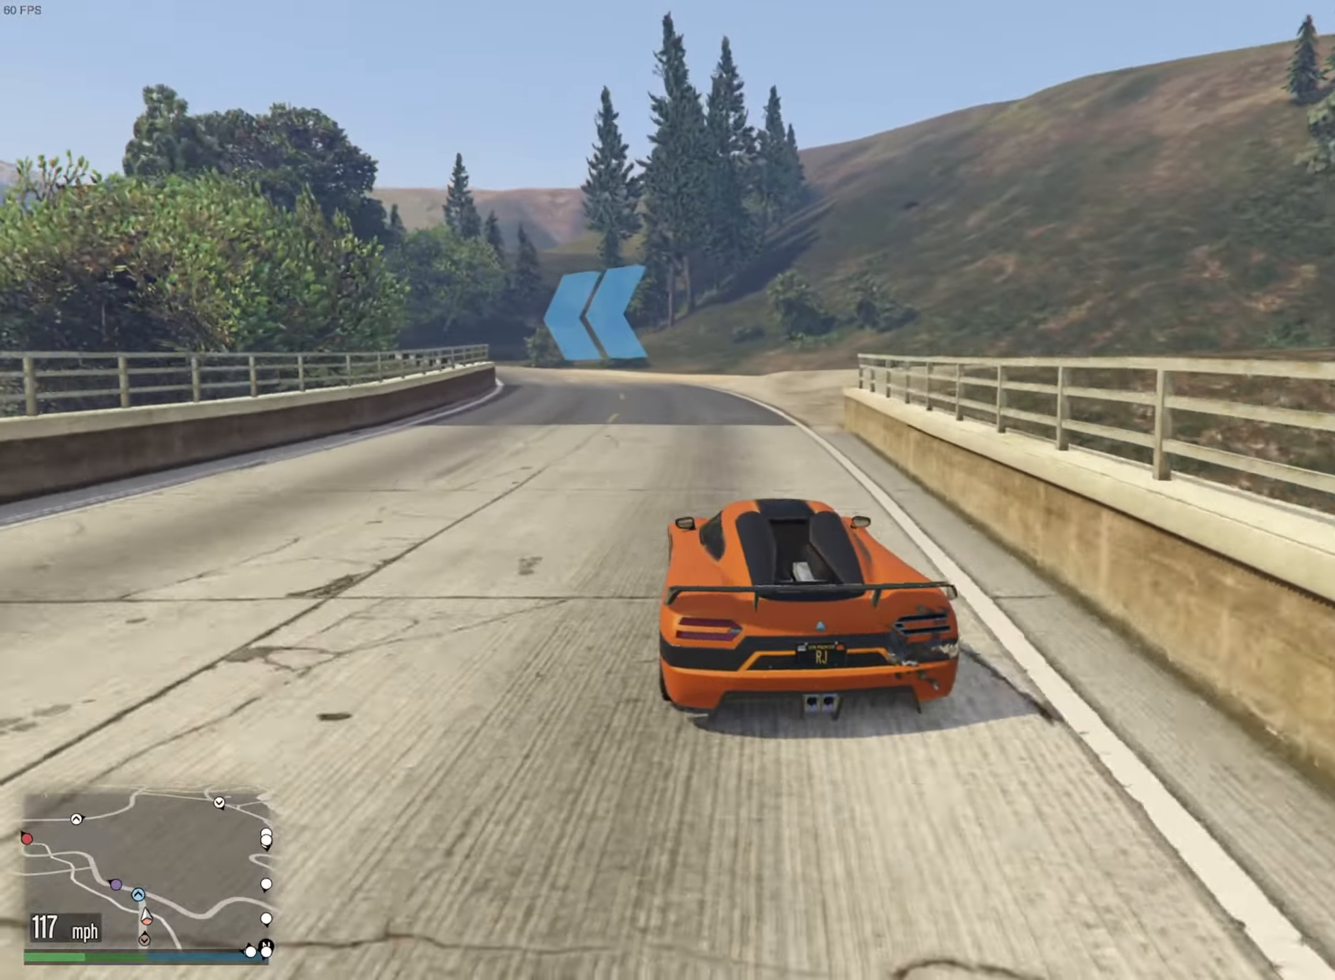
{"buttons": ["R2"], "left_stick": "left", "right_stick": "center", "events": [[133, "left_stick", "left"], [266, "left_stick", "center"], [383, "left_stick", "left"]]}
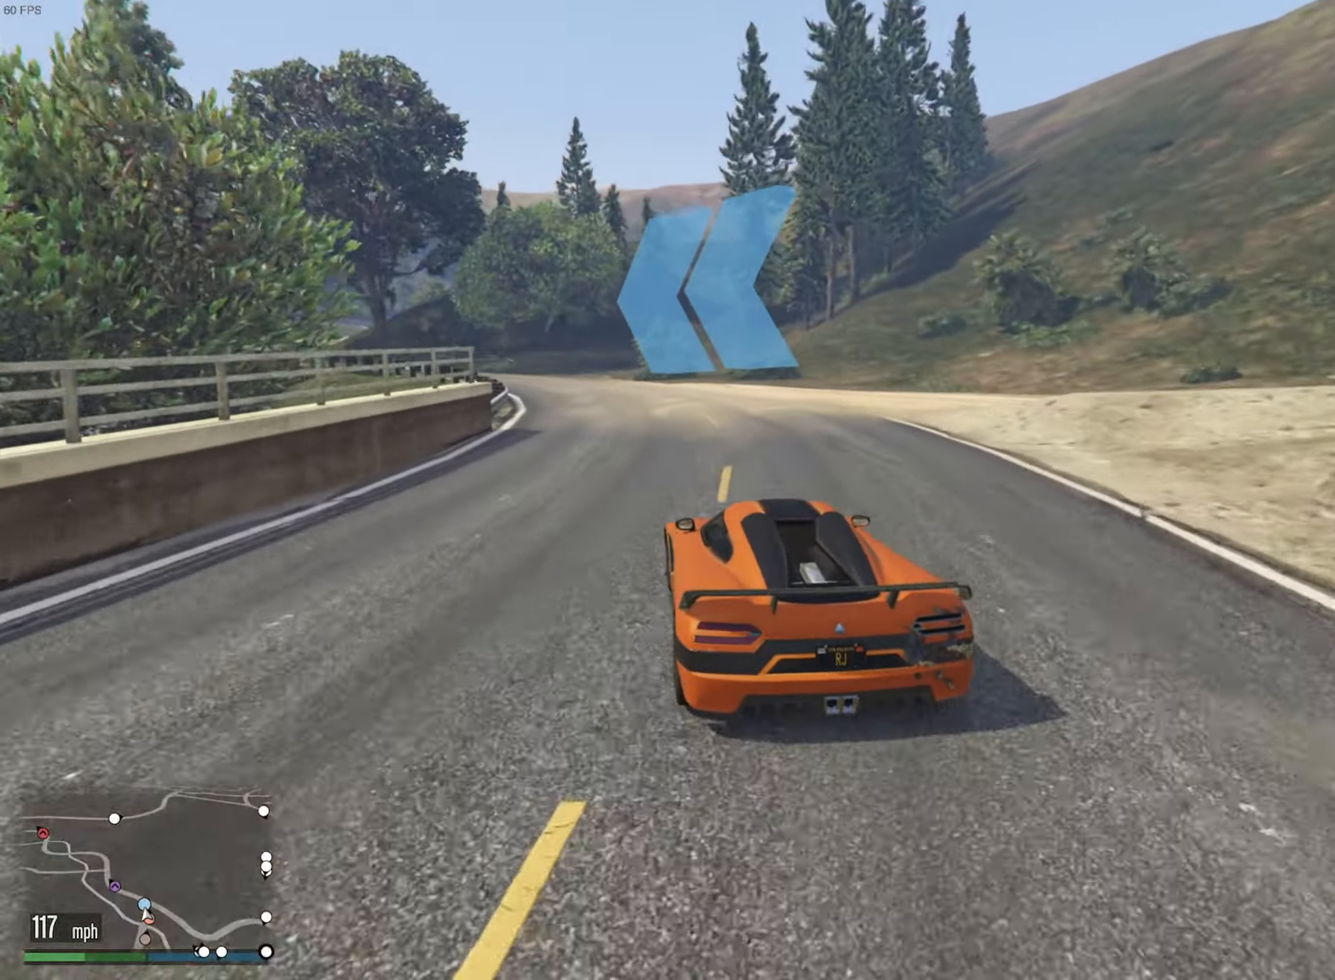
{"buttons": [], "left_stick": "left", "right_stick": "center", "events": [[16, "R2", "up"], [216, "left_stick", "center"], [266, "left_stick", "left"]]}
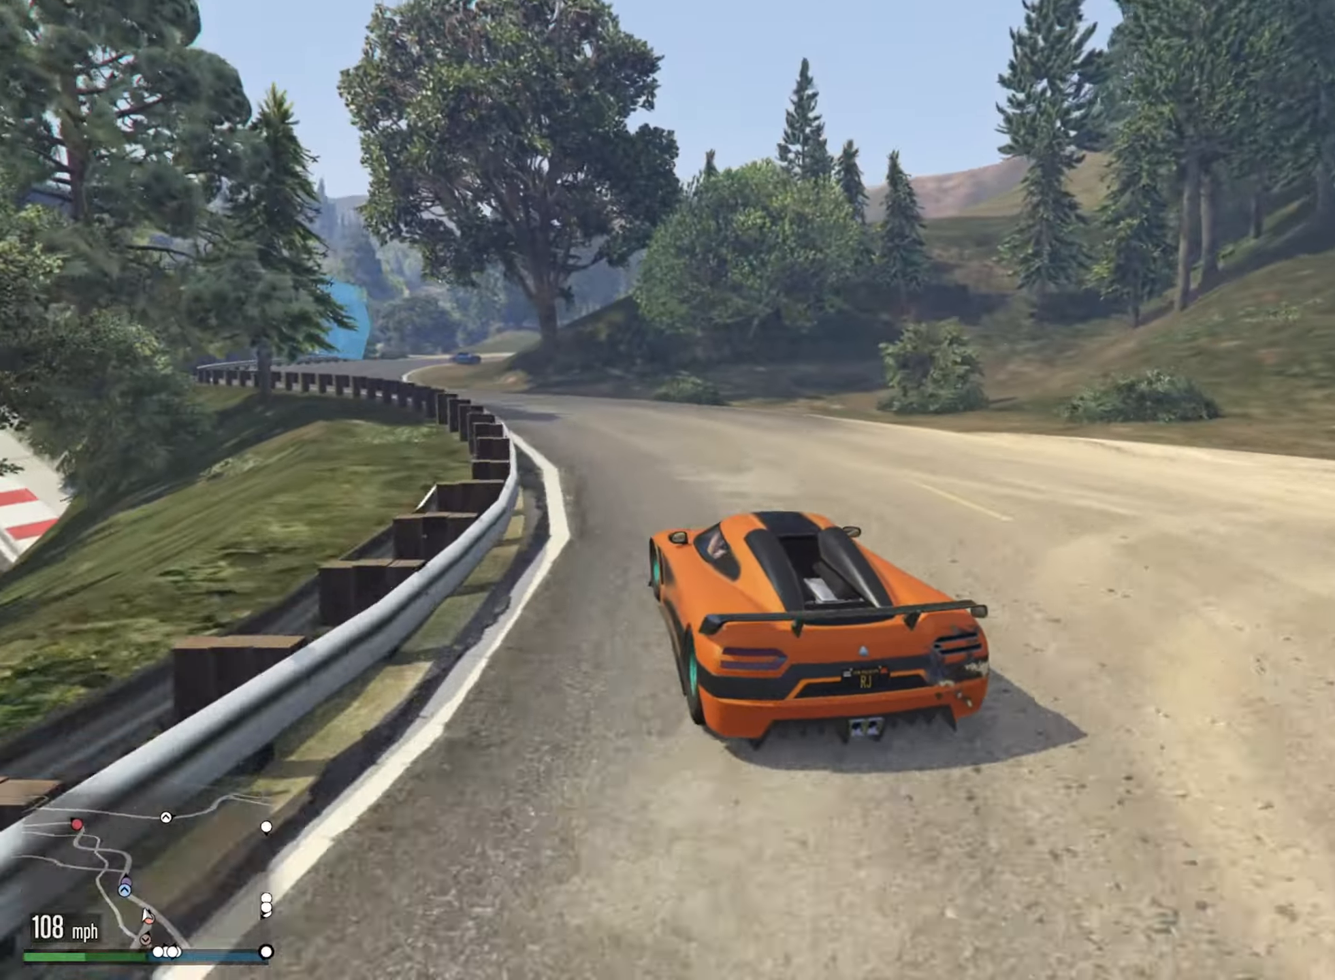
{"buttons": ["R2"], "left_stick": "center", "right_stick": "center", "events": [[100, "left_stick", "center"], [150, "left_stick", "left"], [316, "R2", "down"], [316, "left_stick", "center"]]}
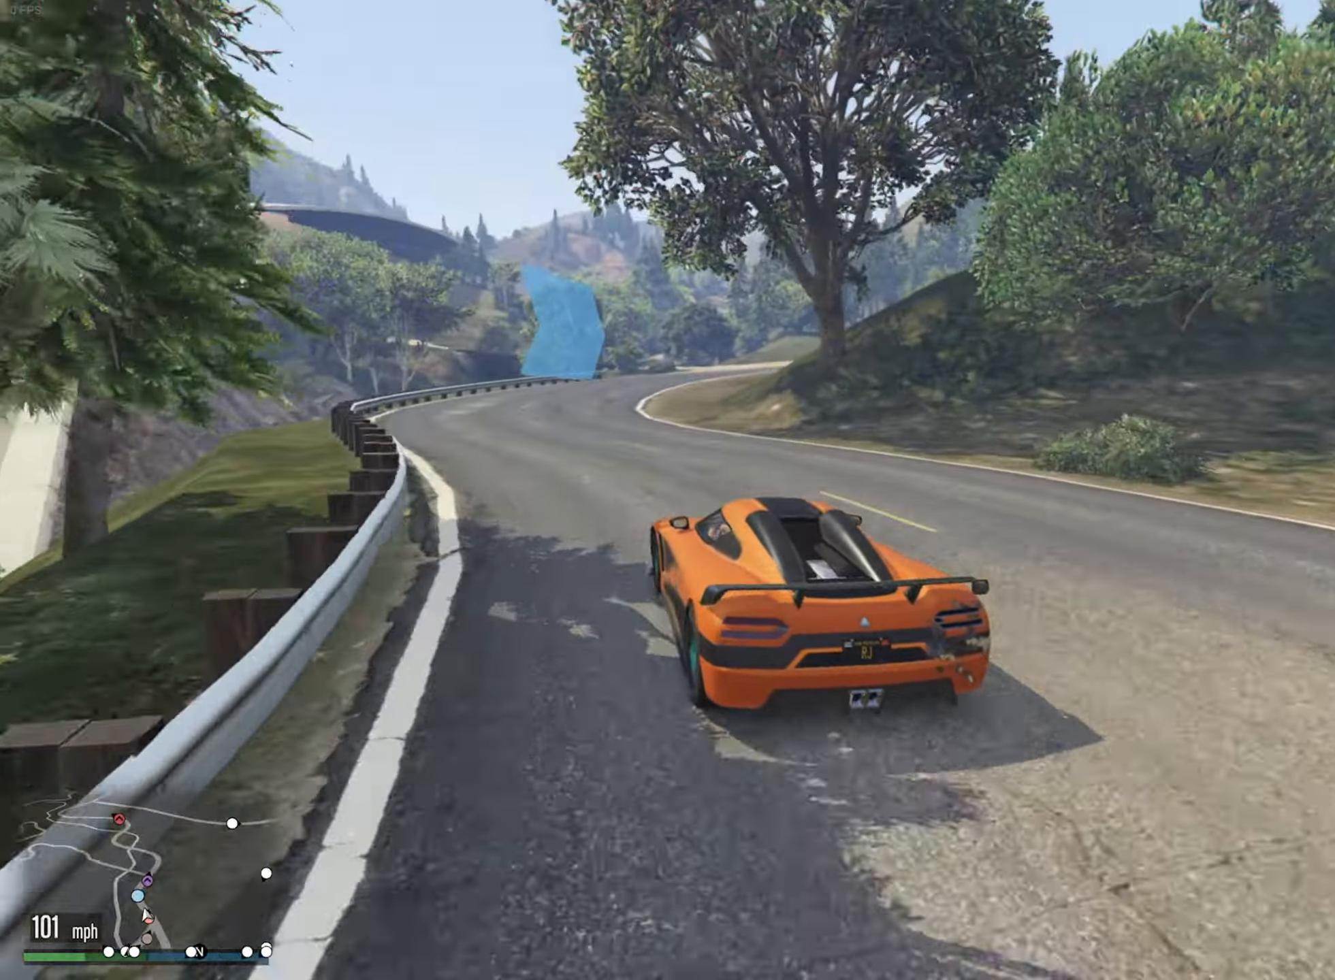
{"buttons": ["R2"], "left_stick": "center", "right_stick": "center", "events": [[200, "left_stick", "down-right"], [433, "left_stick", "center"]]}
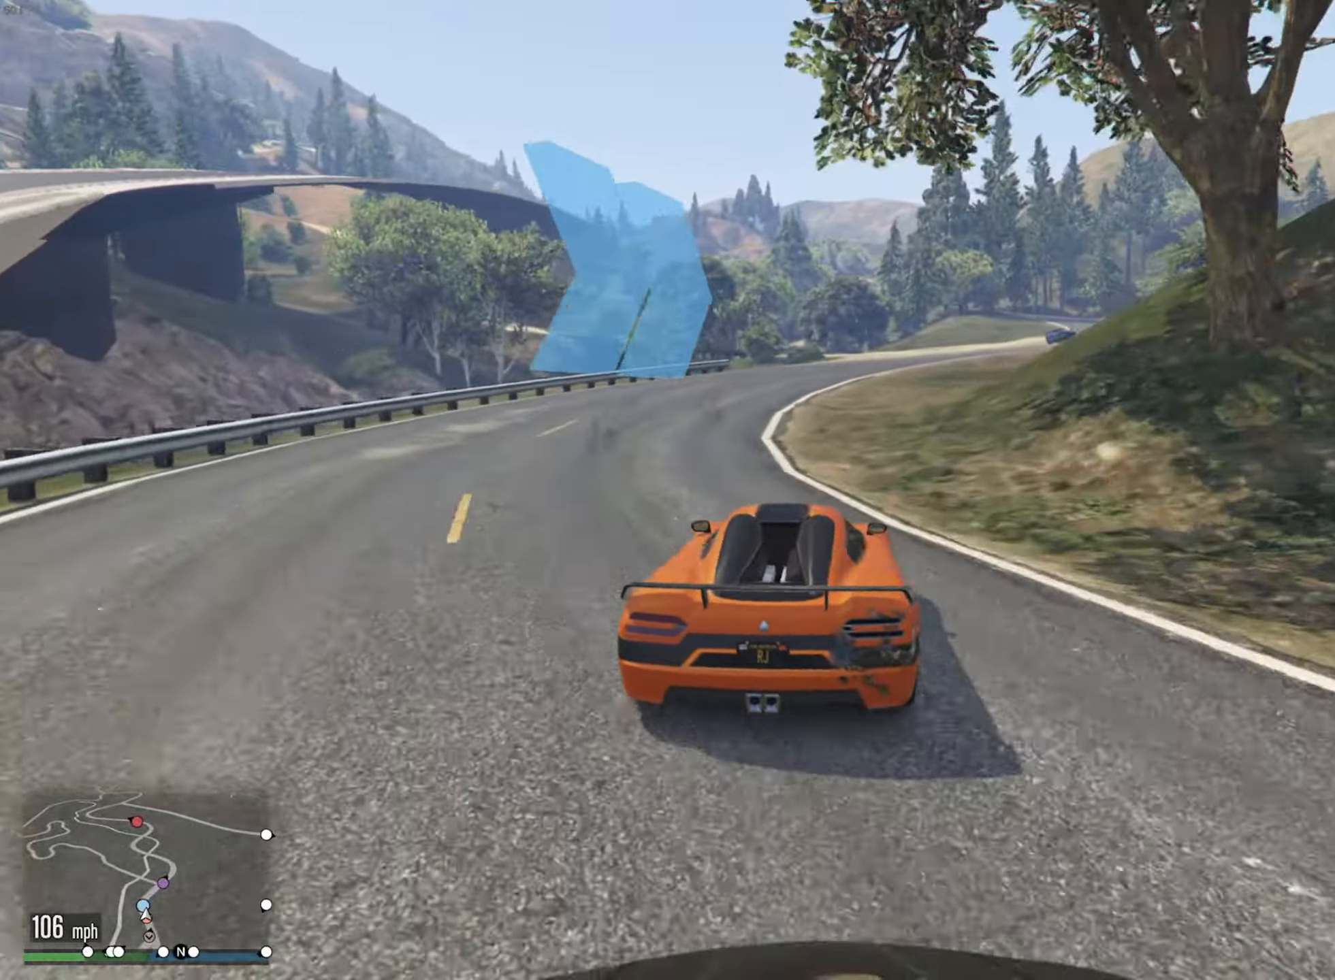
{"buttons": ["R2"], "left_stick": "center", "right_stick": "center", "events": [[66, "left_stick", "down-right"], [200, "left_stick", "center"], [366, "left_stick", "down-right"], [466, "left_stick", "center"]]}
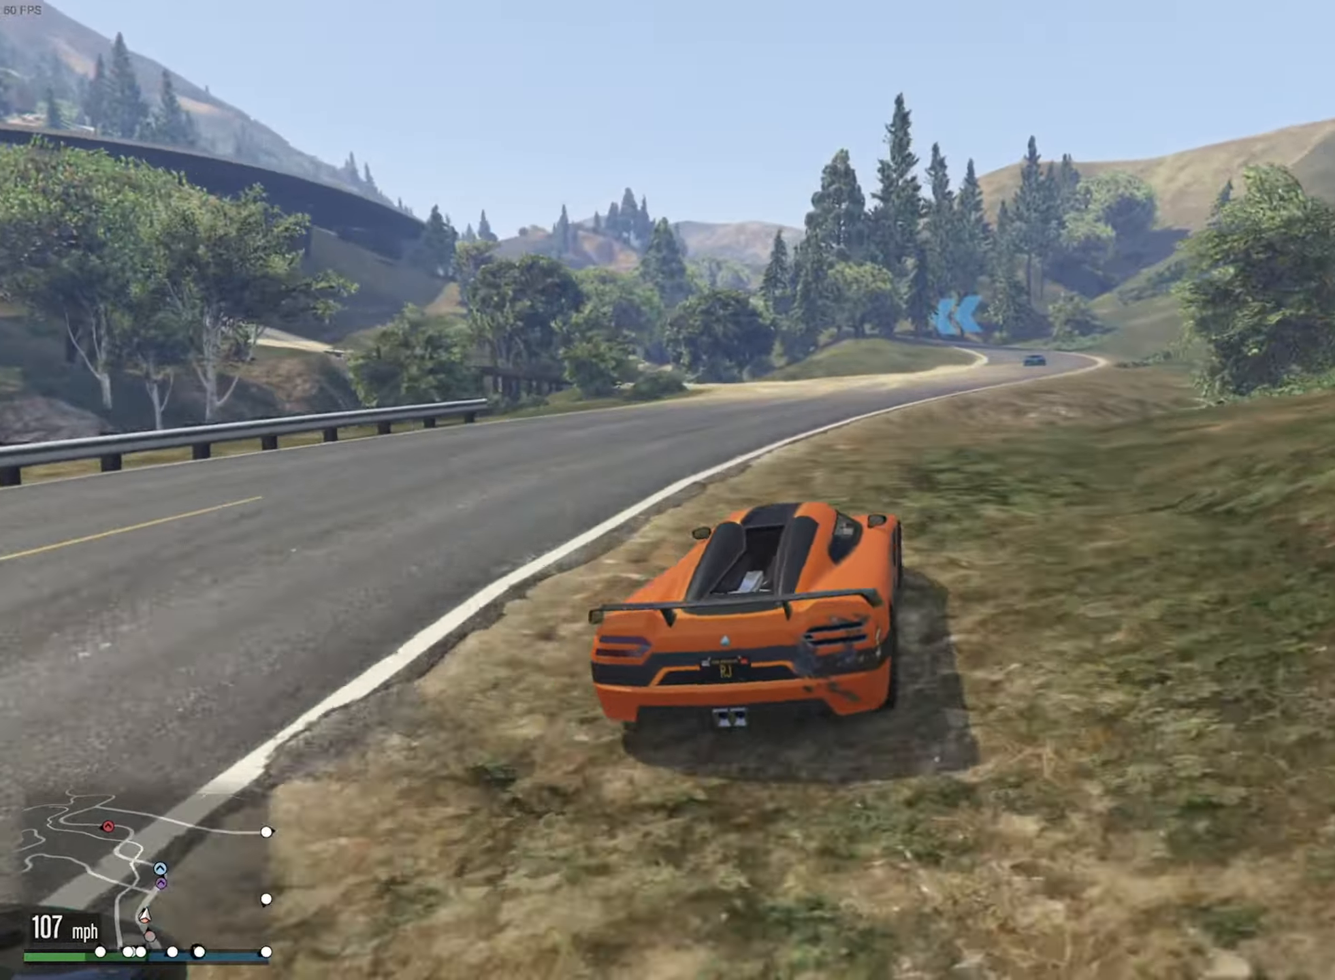
{"buttons": ["R2"], "left_stick": "down-right", "right_stick": "center", "events": [[150, "left_stick", "down-right"], [266, "left_stick", "center"], [383, "left_stick", "down-right"]]}
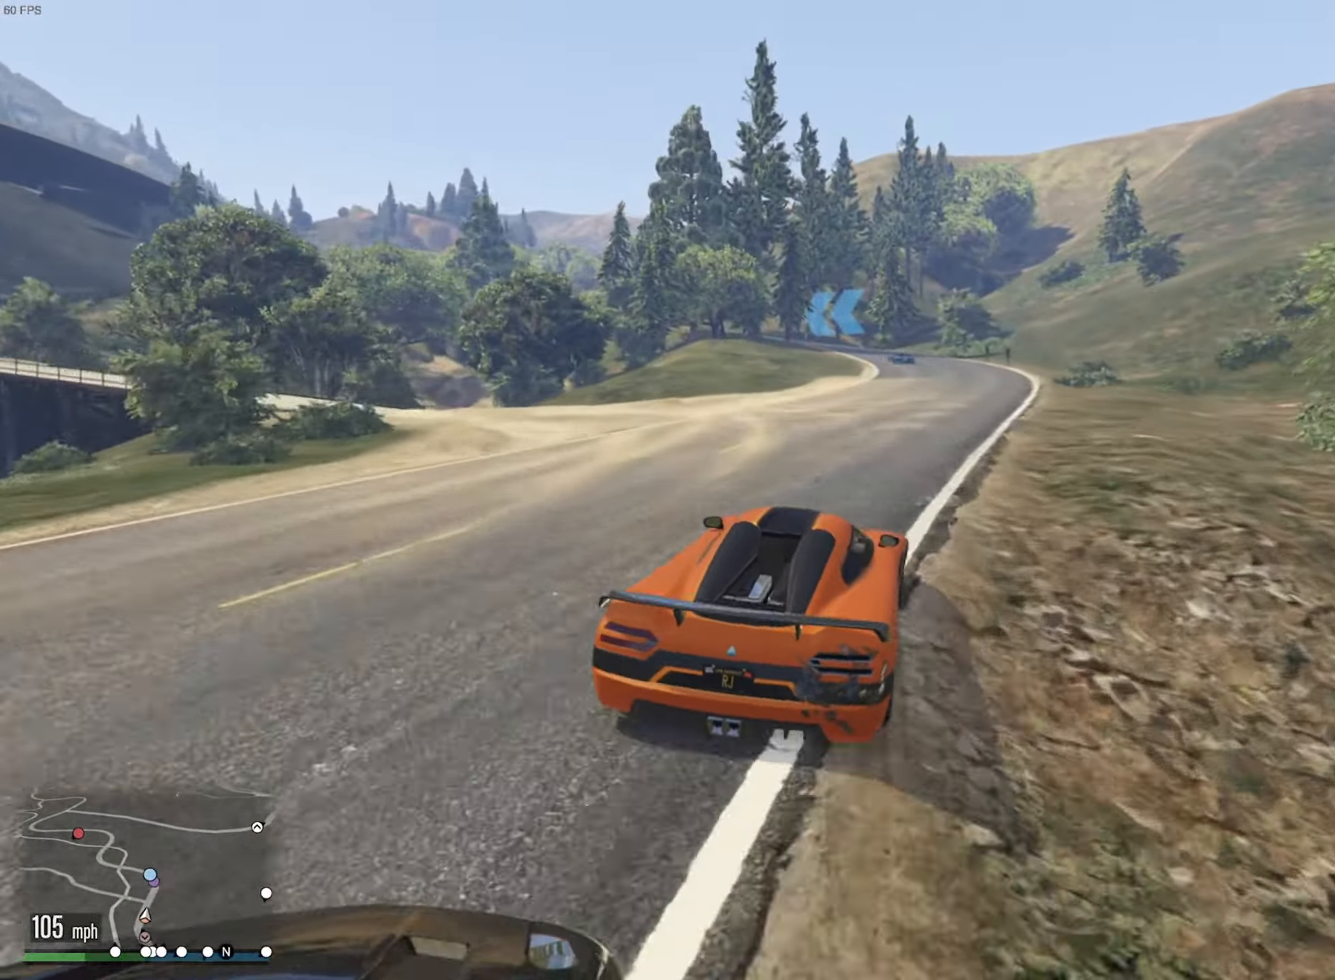
{"buttons": ["R2"], "left_stick": "center", "right_stick": "center", "events": [[33, "left_stick", "center"], [183, "left_stick", "down-right"], [266, "left_stick", "center"]]}
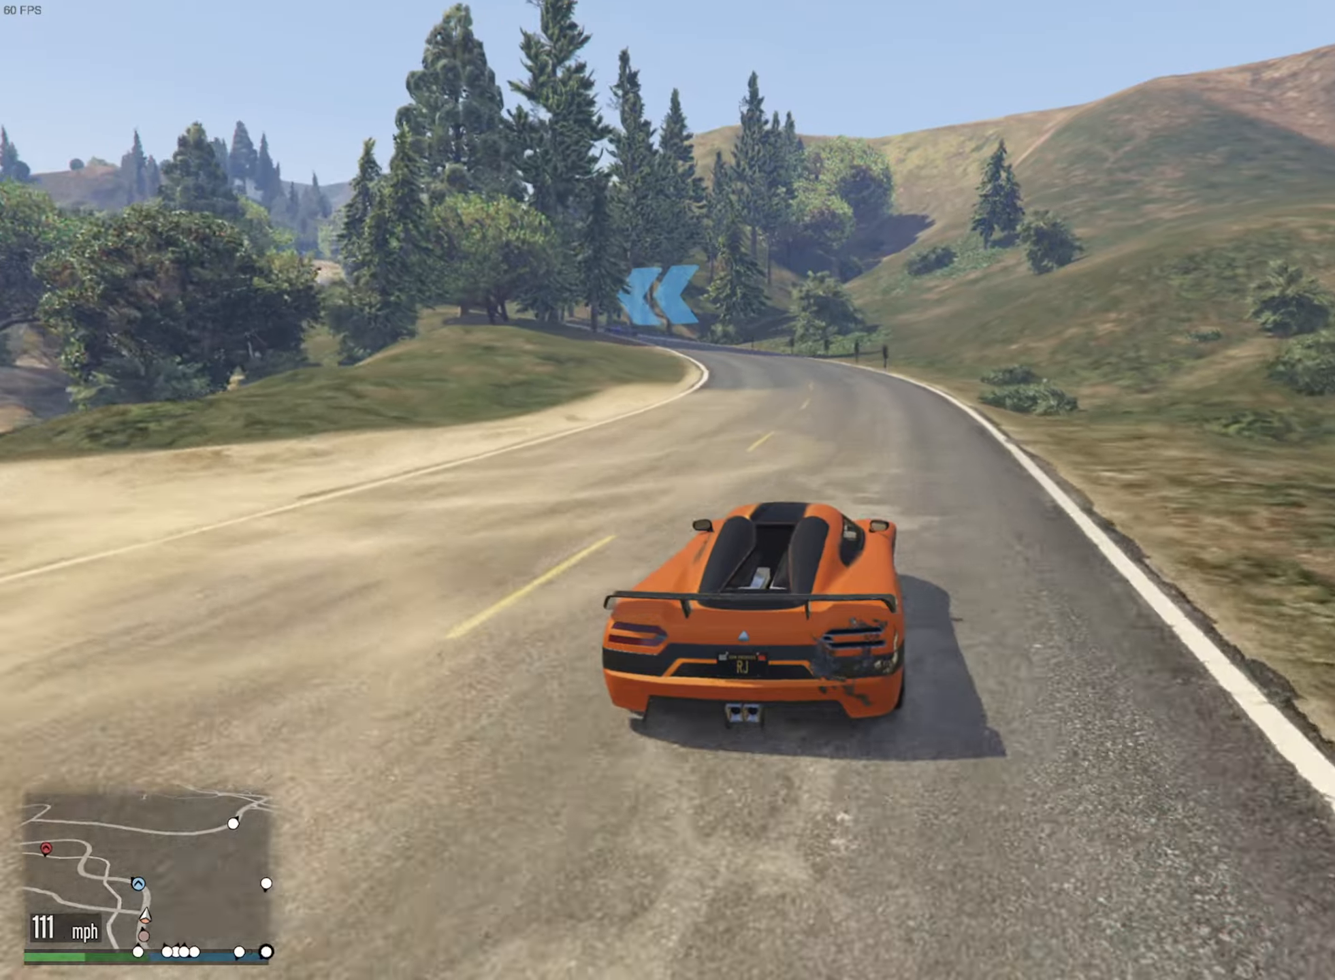
{"buttons": ["R2"], "left_stick": "left", "right_stick": "center", "events": [[133, "left_stick", "left"], [317, "left_stick", "center"], [433, "left_stick", "left"]]}
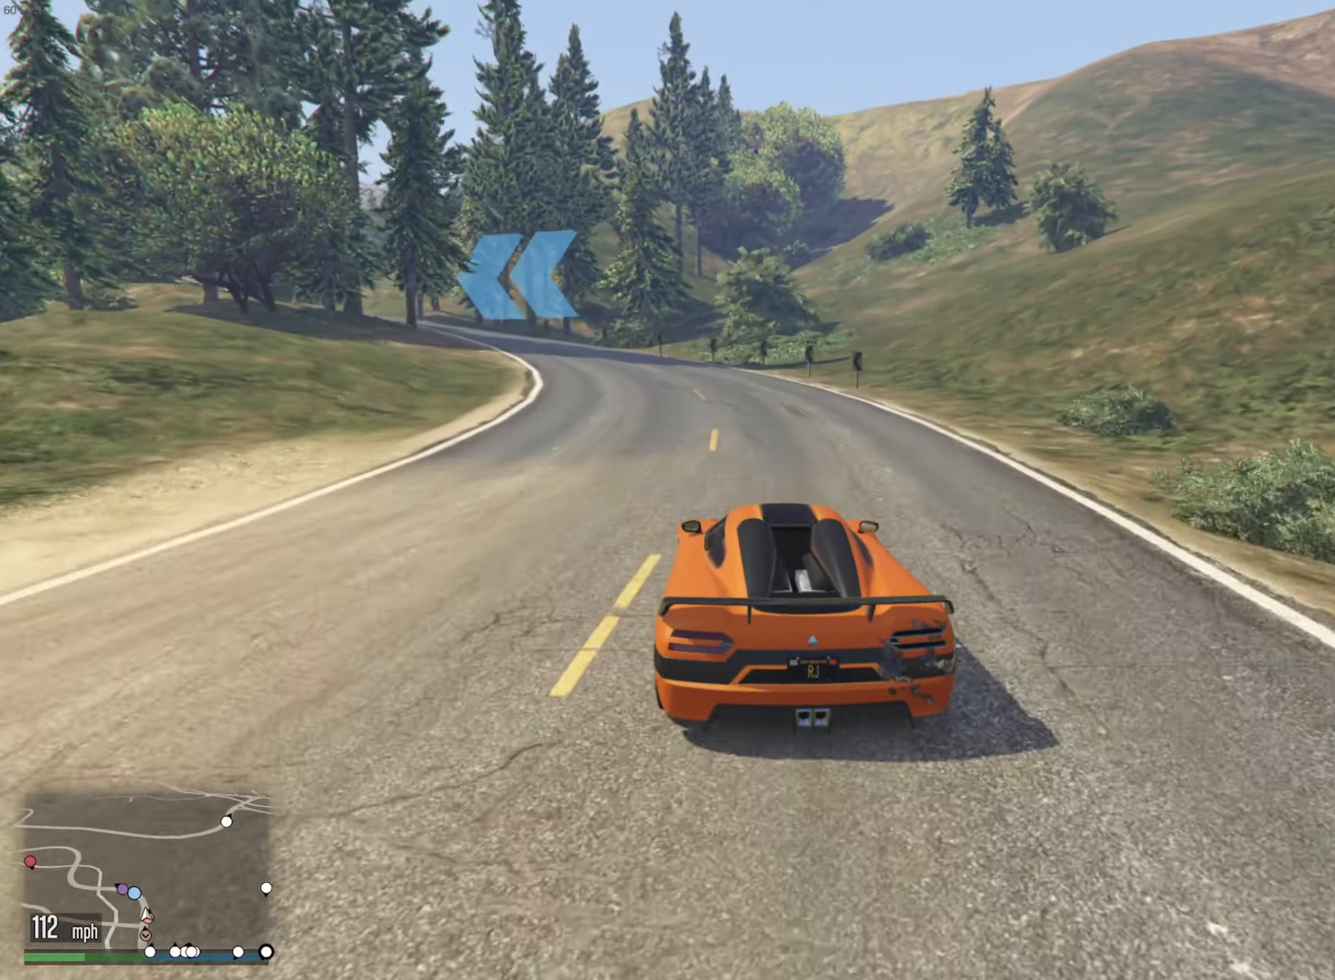
{"buttons": [], "left_stick": "left", "right_stick": "center", "events": [[117, "left_stick", "center"], [183, "left_stick", "left"], [317, "R2", "up"], [317, "left_stick", "center"], [383, "left_stick", "left"]]}
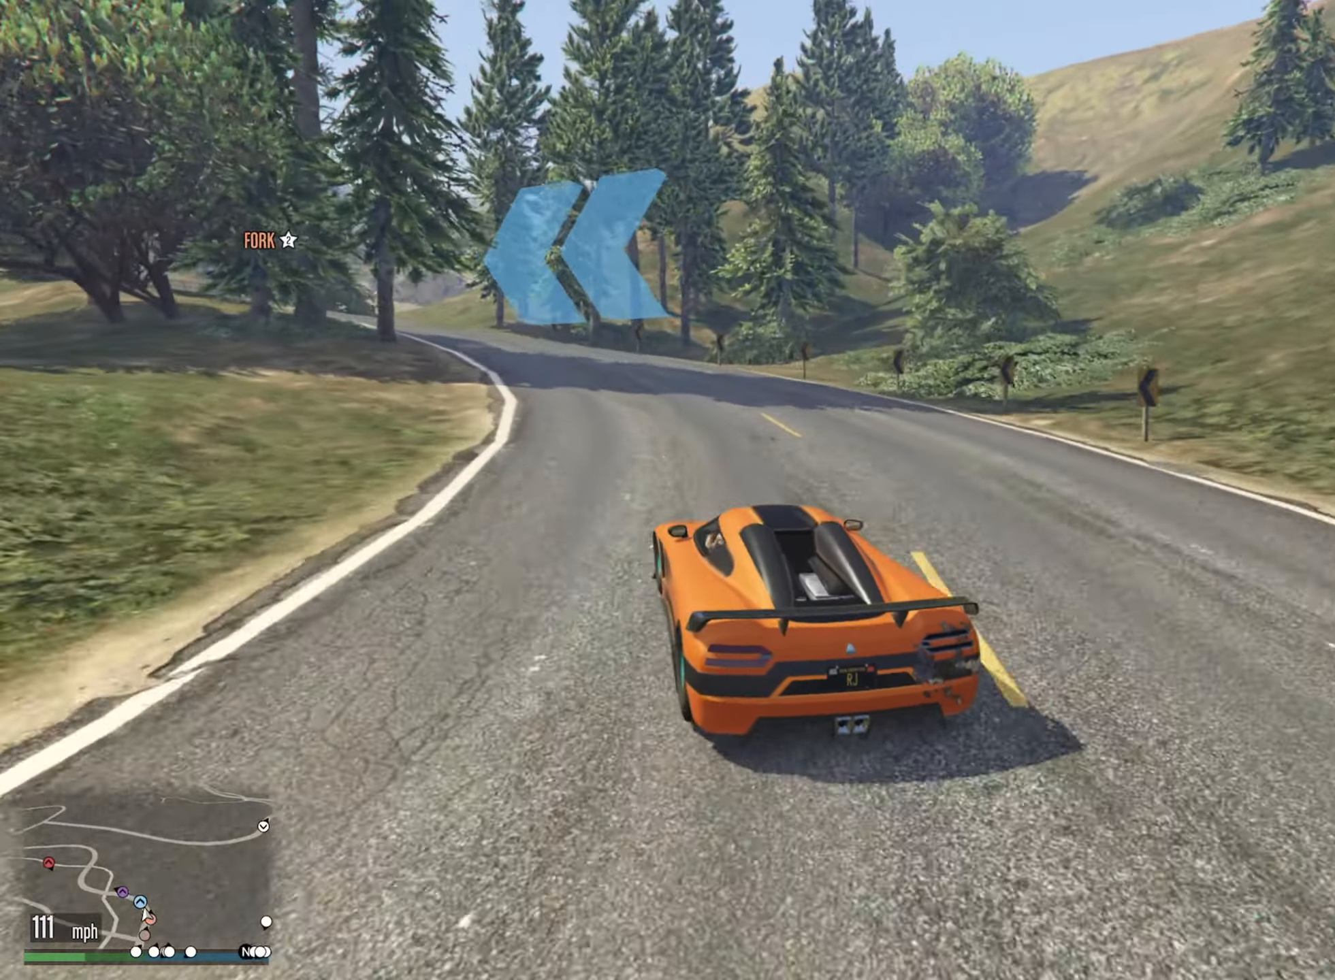
{"buttons": [], "left_stick": "left", "right_stick": "center", "events": [[200, "left_stick", "center"], [267, "left_stick", "left"], [417, "left_stick", "center"], [500, "left_stick", "left"]]}
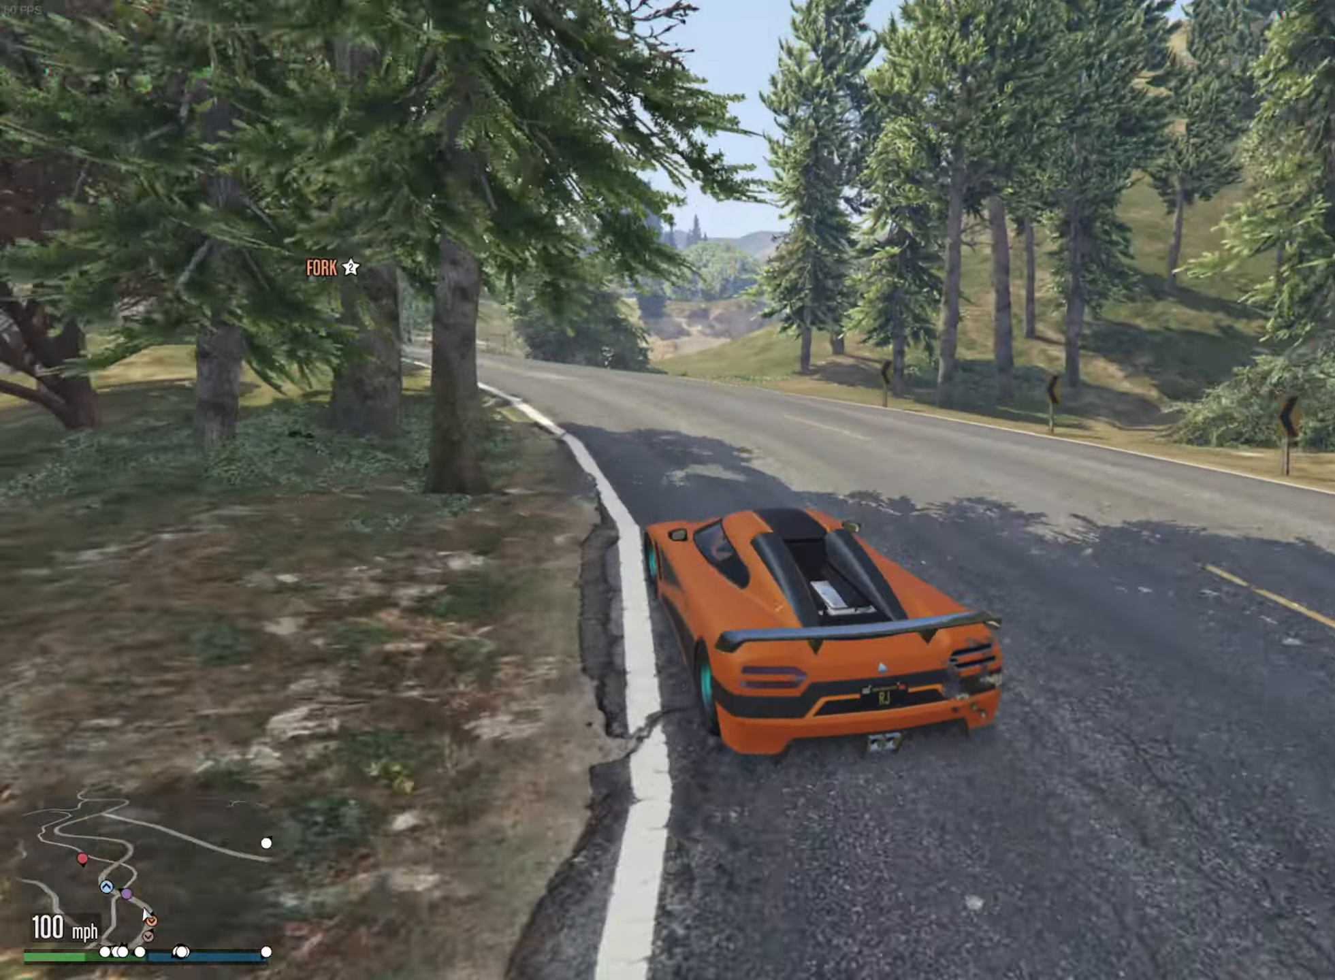
{"buttons": [], "left_stick": "left", "right_stick": "center", "events": [[183, "left_stick", "center"], [250, "left_stick", "left"], [400, "left_stick", "center"], [483, "left_stick", "left"]]}
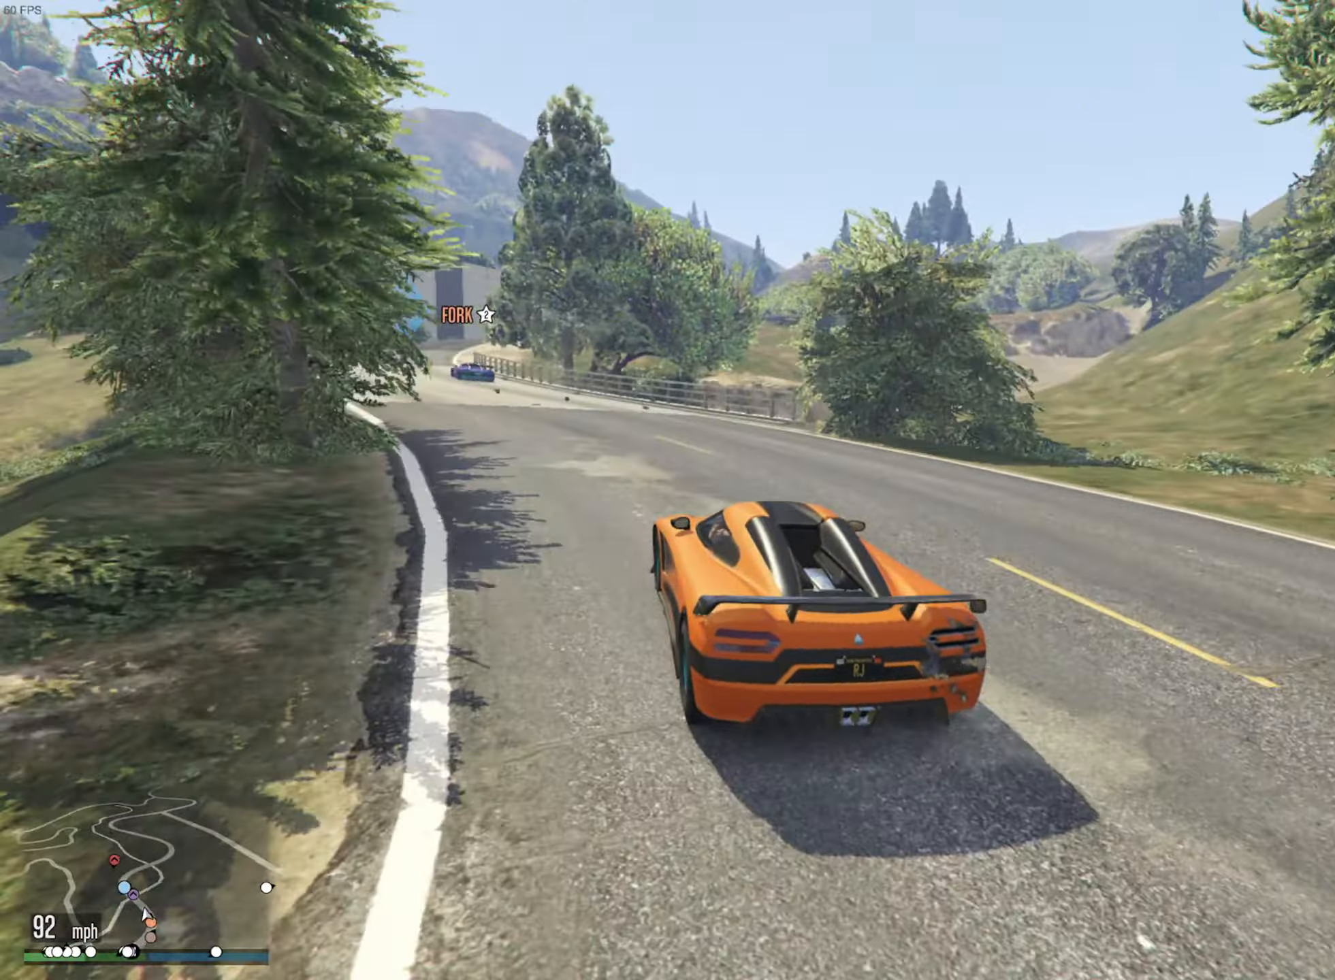
{"buttons": ["R2"], "left_stick": "left", "right_stick": "center", "events": [[117, "left_stick", "center"], [200, "left_stick", "left"], [333, "R2", "down"], [333, "left_stick", "center"], [417, "left_stick", "left"]]}